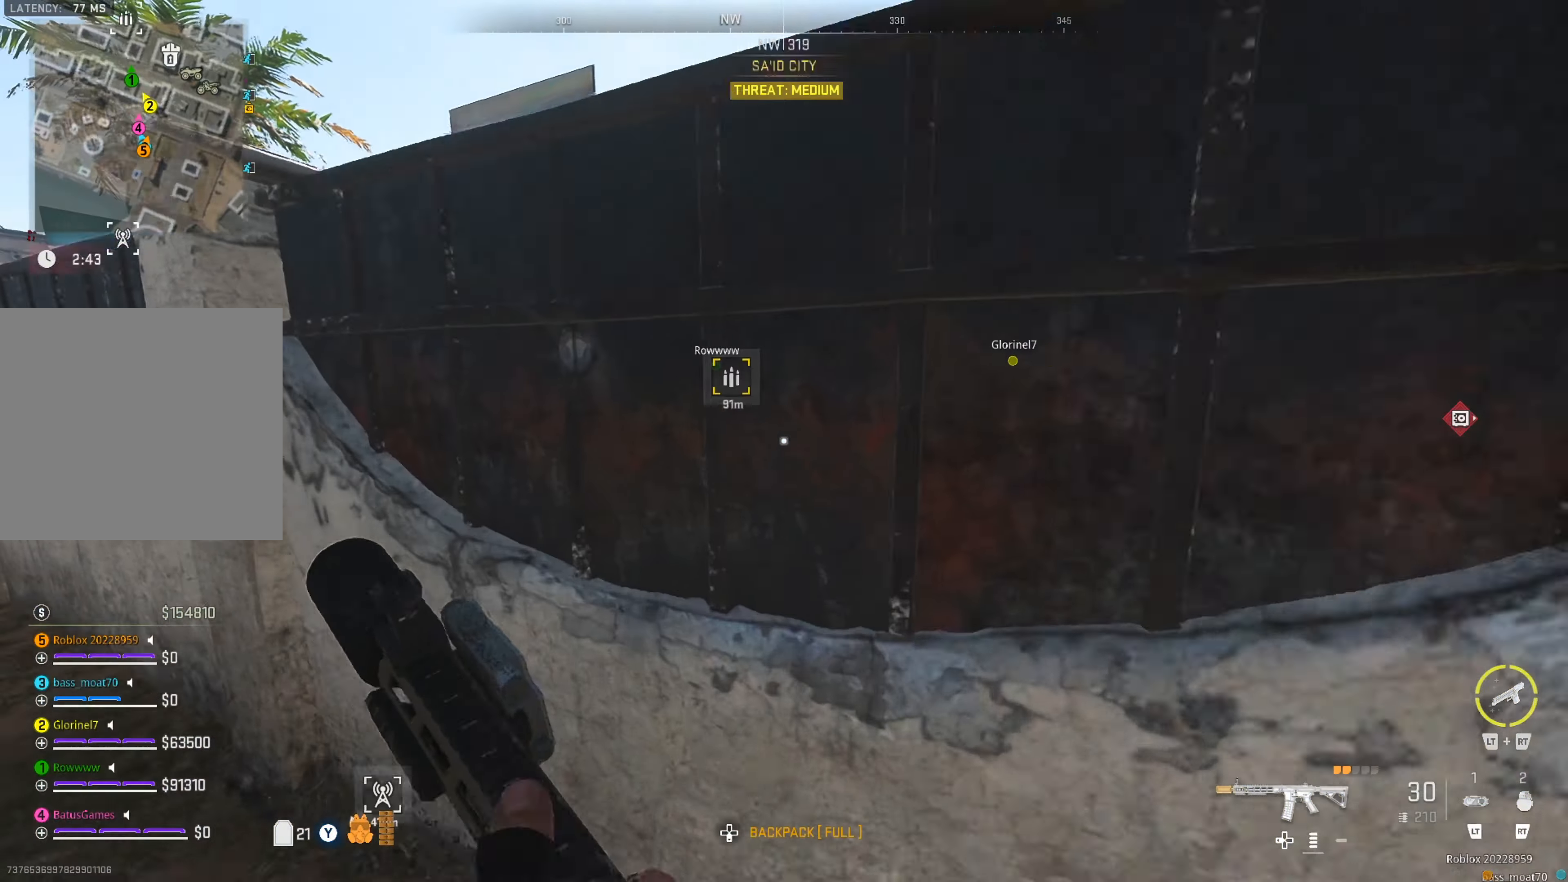
Gameplay with a controller (Xbox layout); each line is a JSON object with the inputs held at the frame after it. "events" lists button and stick changes between this image and that frame as [ms after this image, input, new state], when the widget could be followed in between. Not read: L3 R3.
{"buttons": ["A"], "left_stick": "up", "right_stick": "center", "events": [[34, "A", "down"], [100, "A", "up"], [184, "A", "down"], [250, "A", "up"], [334, "A", "down"], [400, "A", "up"], [467, "A", "down"]]}
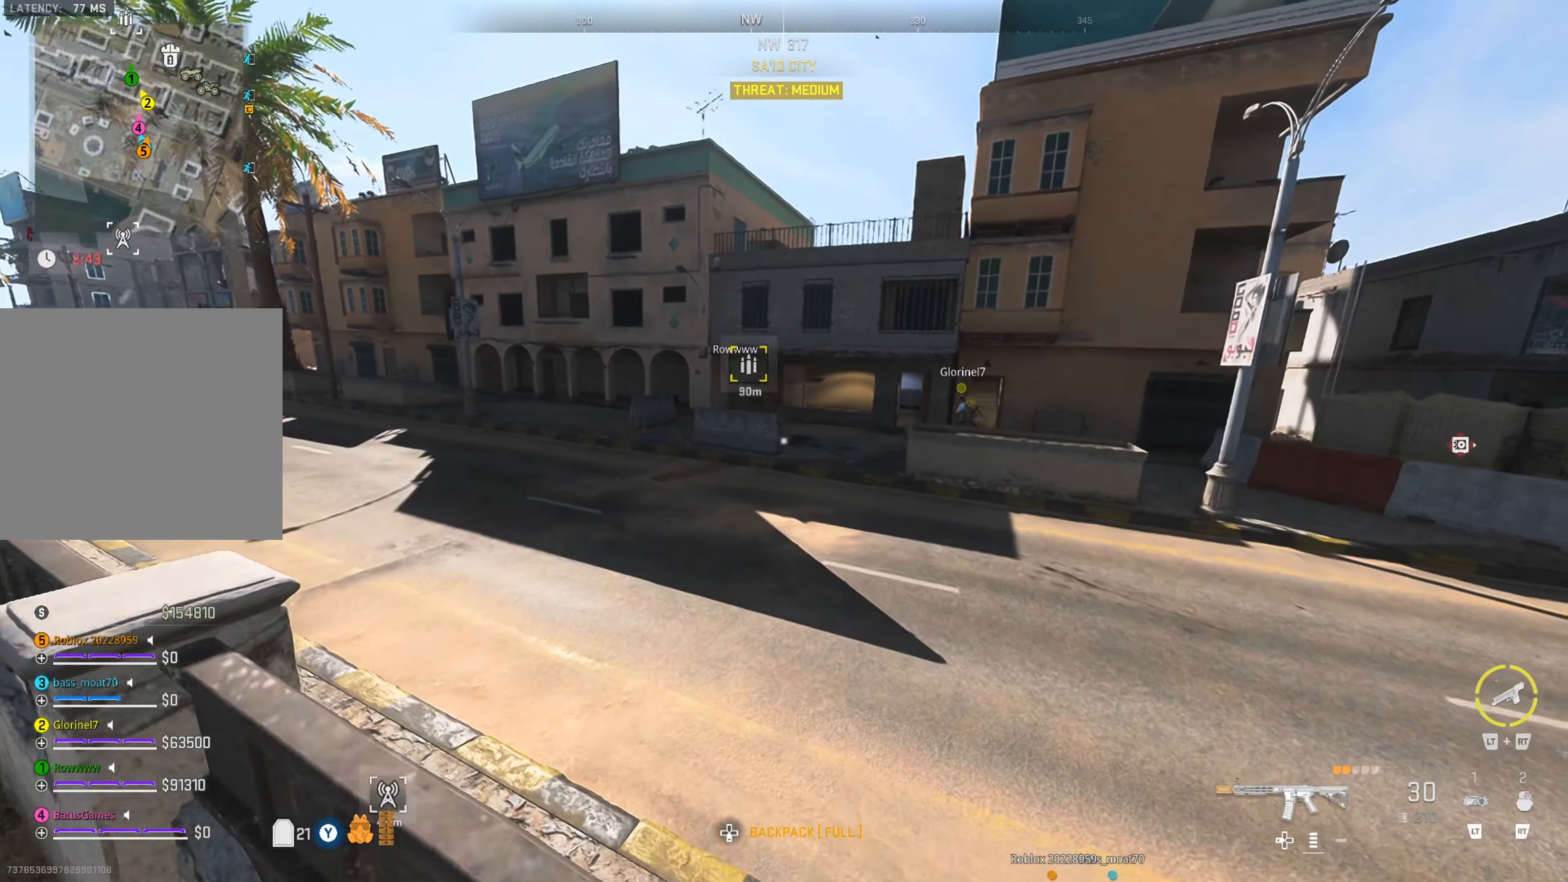
{"buttons": [], "left_stick": "up", "right_stick": "center", "events": [[50, "A", "up"]]}
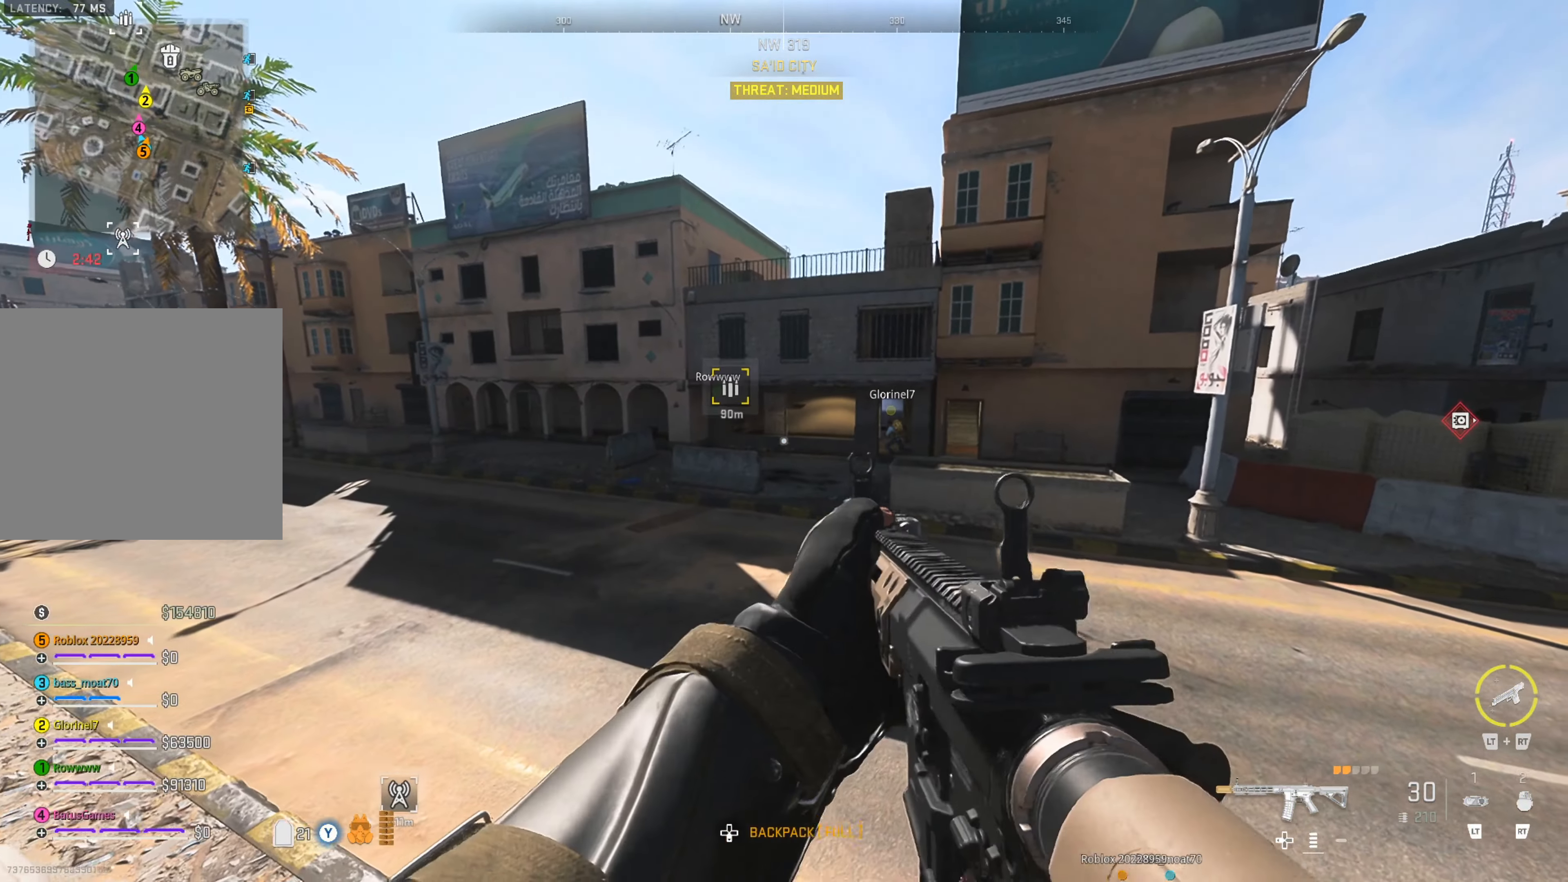
{"buttons": [], "left_stick": "up", "right_stick": "center", "events": []}
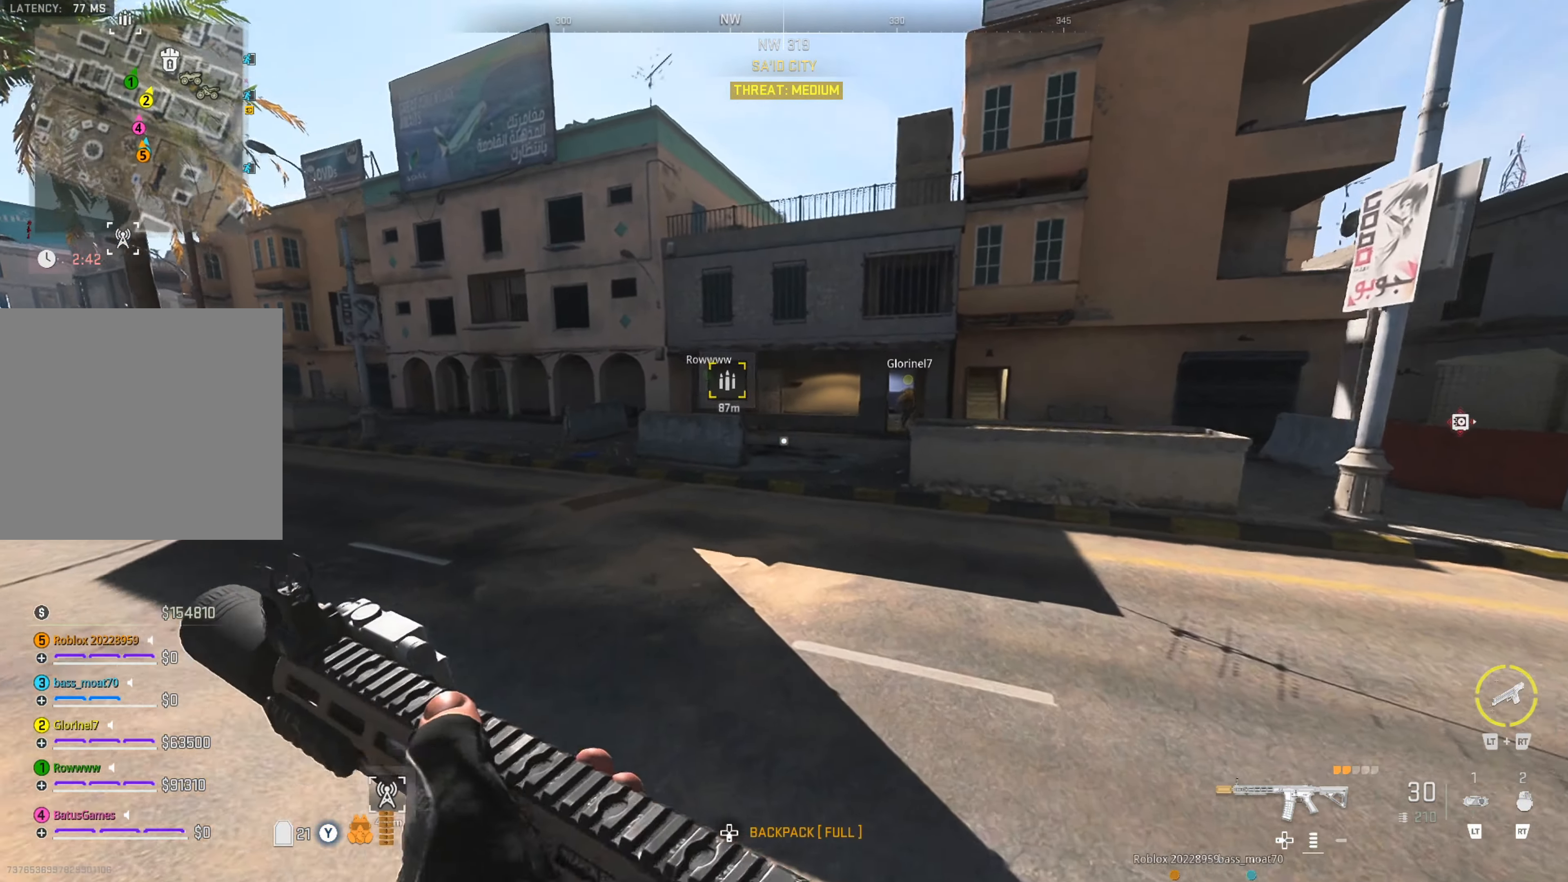
{"buttons": [], "left_stick": "up", "right_stick": "right", "events": [[417, "right_stick", "right"]]}
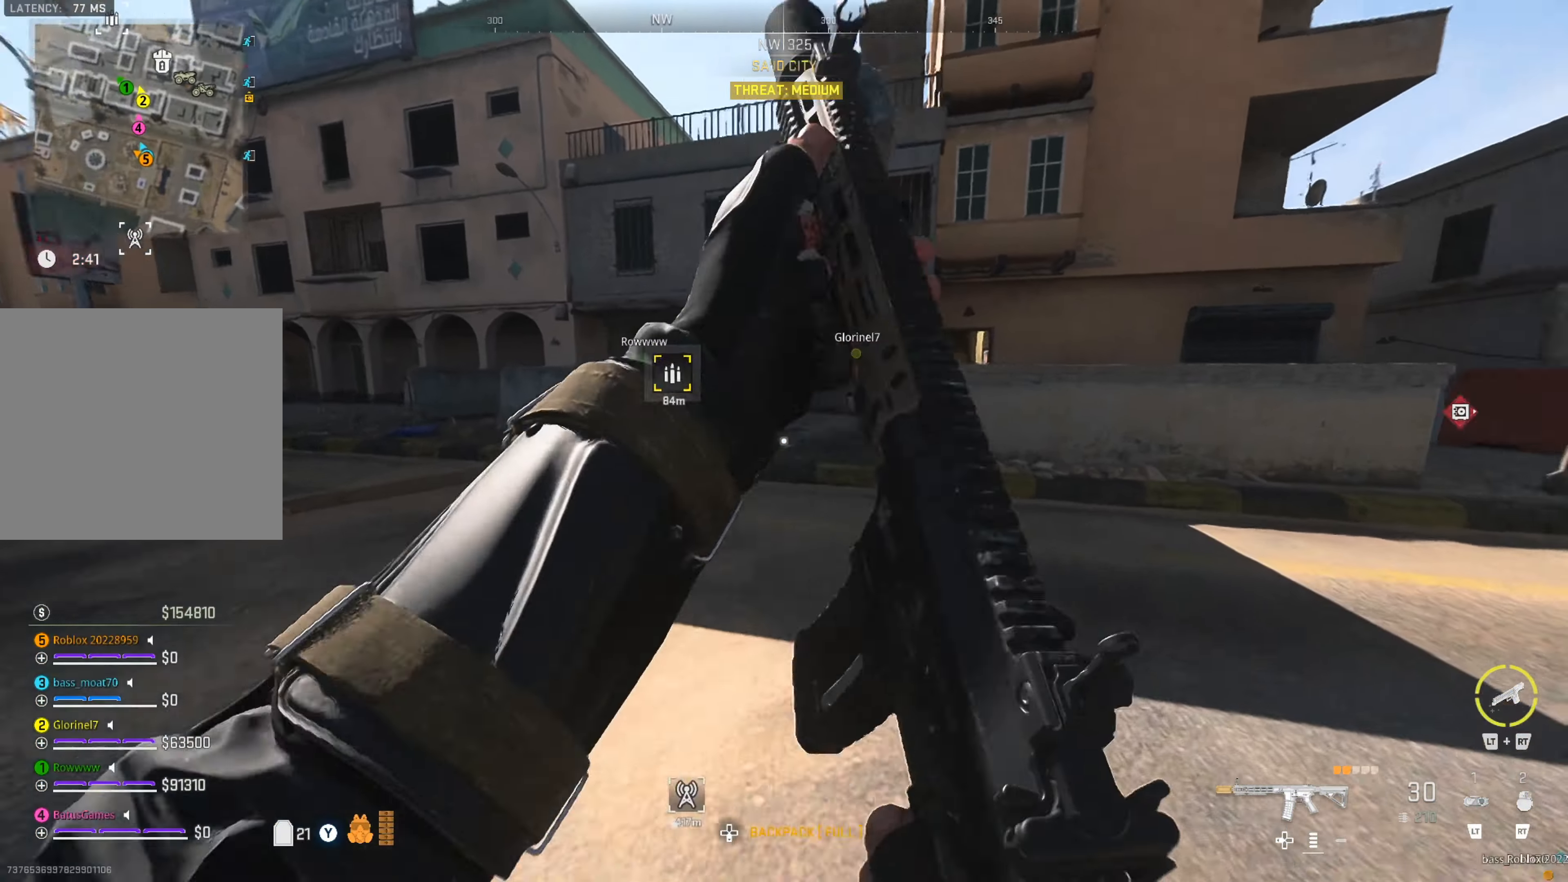
{"buttons": [], "left_stick": "up", "right_stick": "center", "events": [[33, "right_stick", "center"], [283, "right_stick", "left"], [400, "right_stick", "center"]]}
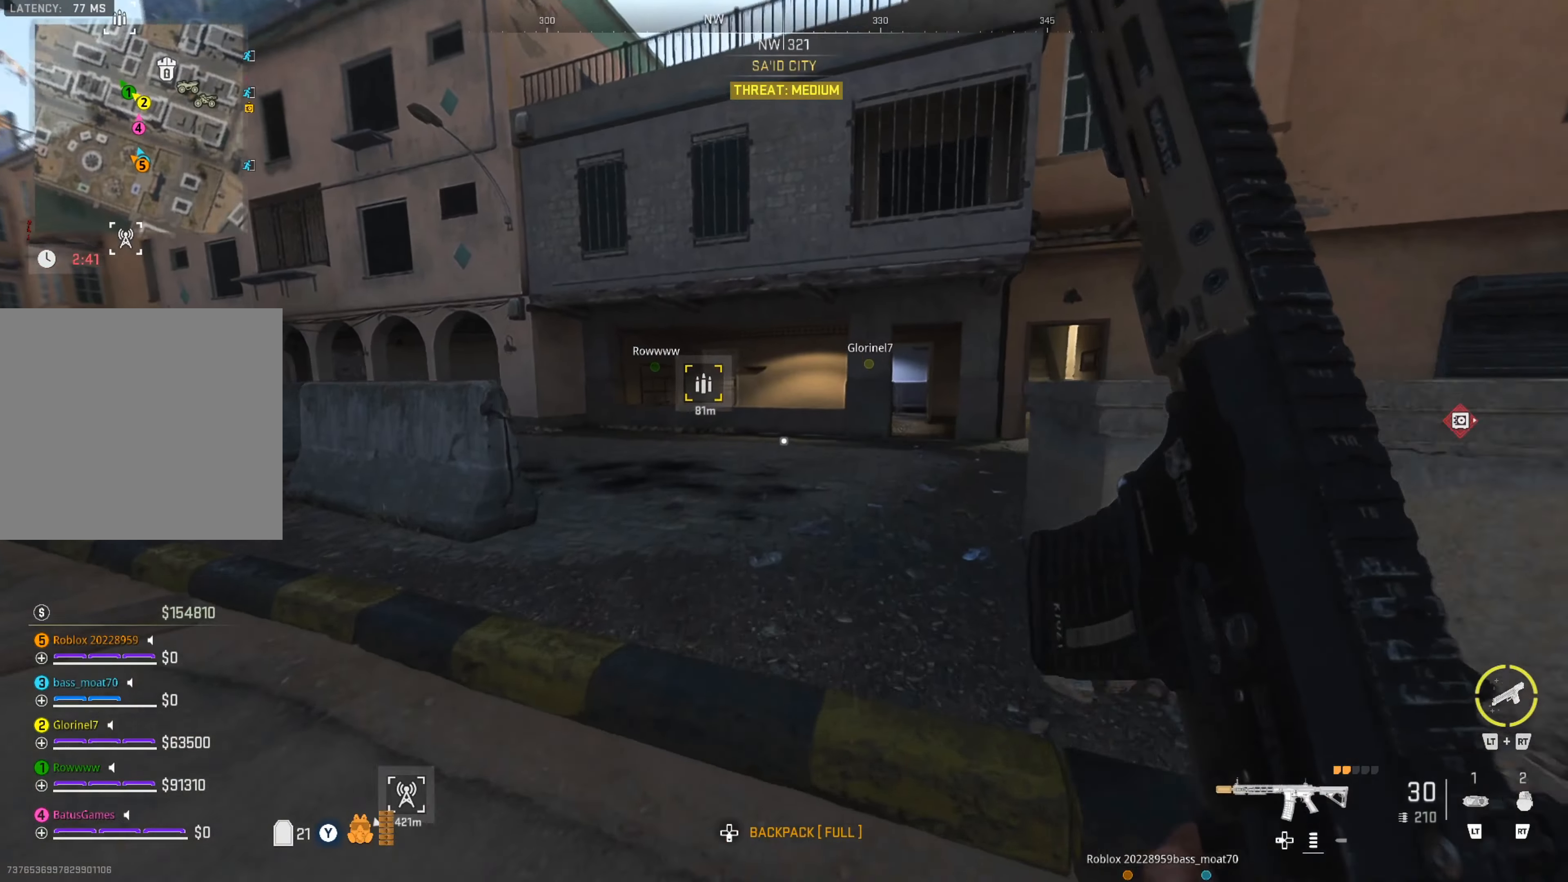
{"buttons": [], "left_stick": "up-right", "right_stick": "right", "events": [[133, "Y", "down"], [200, "Y", "up"], [350, "left_stick", "up-right"], [350, "right_stick", "right"]]}
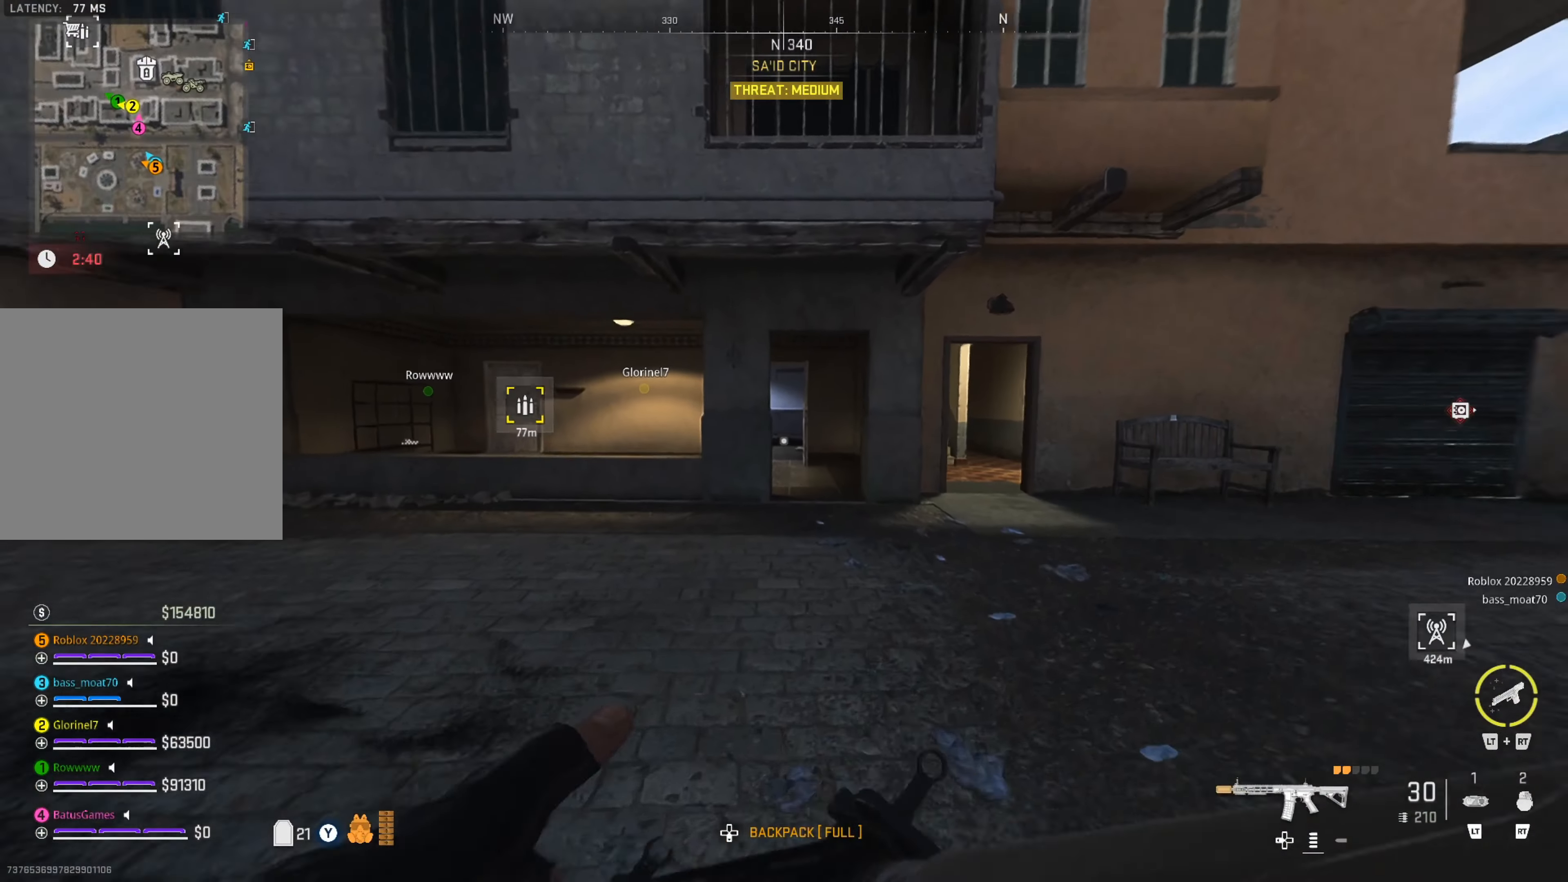
{"buttons": [], "left_stick": "up", "right_stick": "center", "events": [[16, "right_stick", "center"], [116, "left_stick", "up"]]}
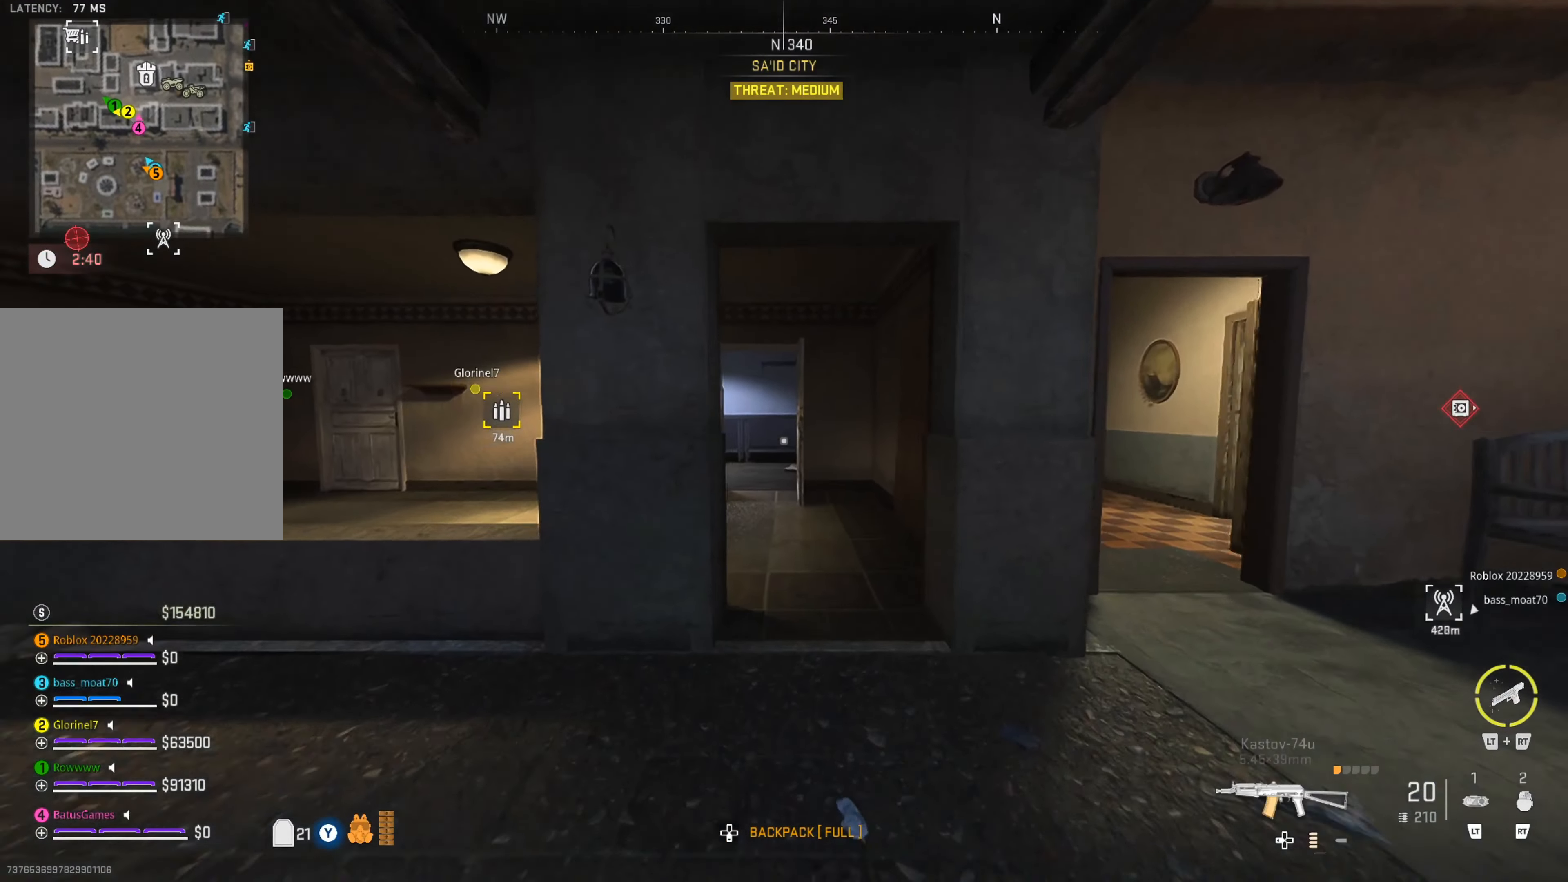
{"buttons": [], "left_stick": "up", "right_stick": "center", "events": [[150, "right_stick", "left"], [283, "right_stick", "center"]]}
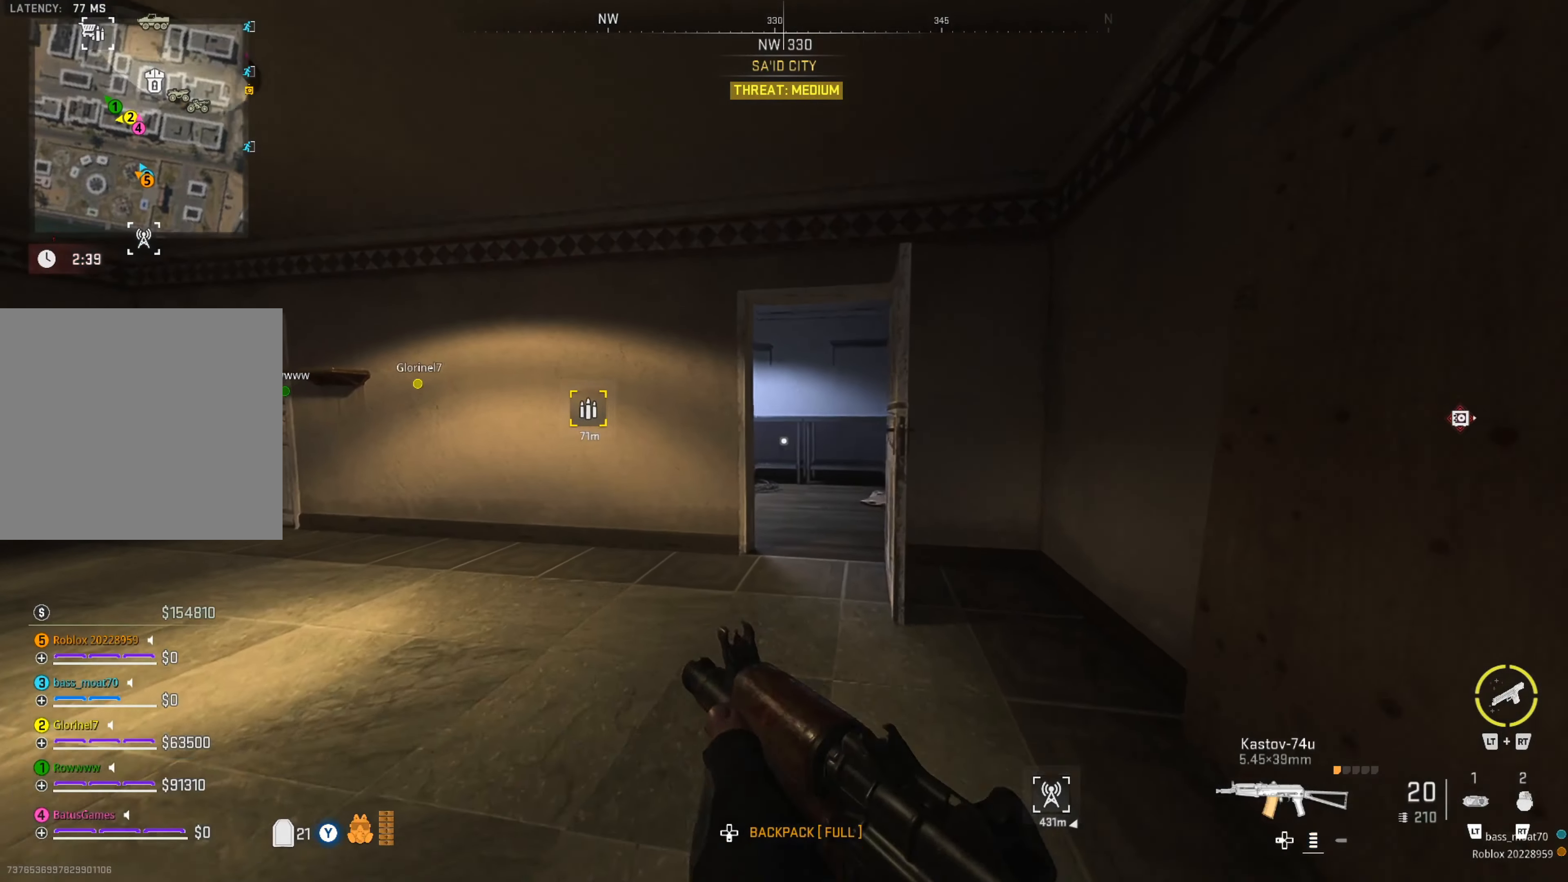
{"buttons": [], "left_stick": "up", "right_stick": "center", "events": []}
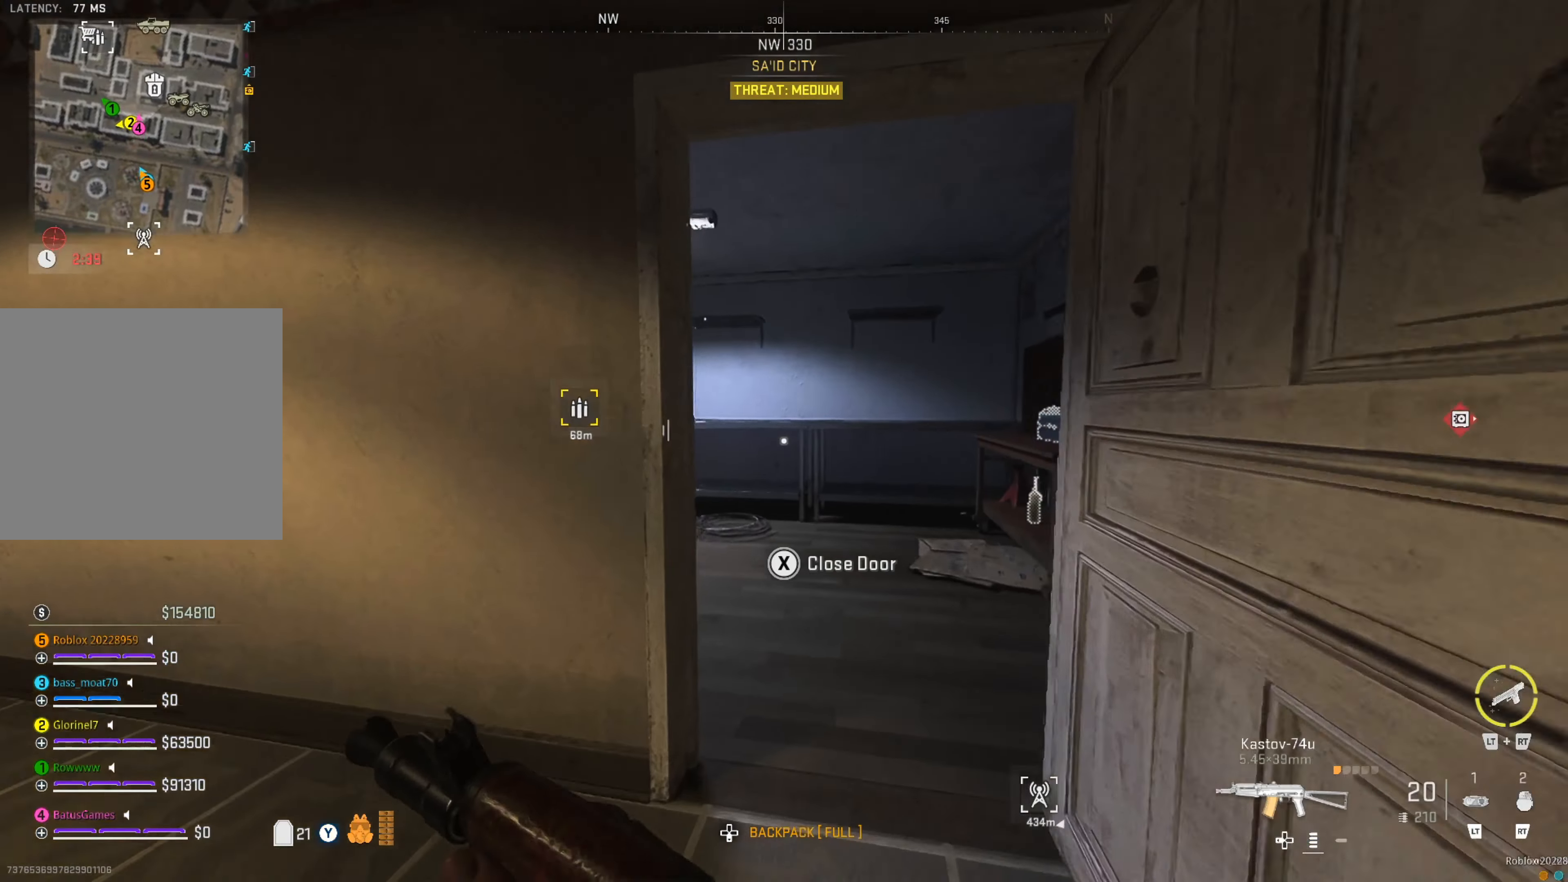
{"buttons": [], "left_stick": "up-left", "right_stick": "left", "events": [[150, "Y", "down"], [216, "left_stick", "up-left"], [233, "Y", "up"], [366, "right_stick", "left"]]}
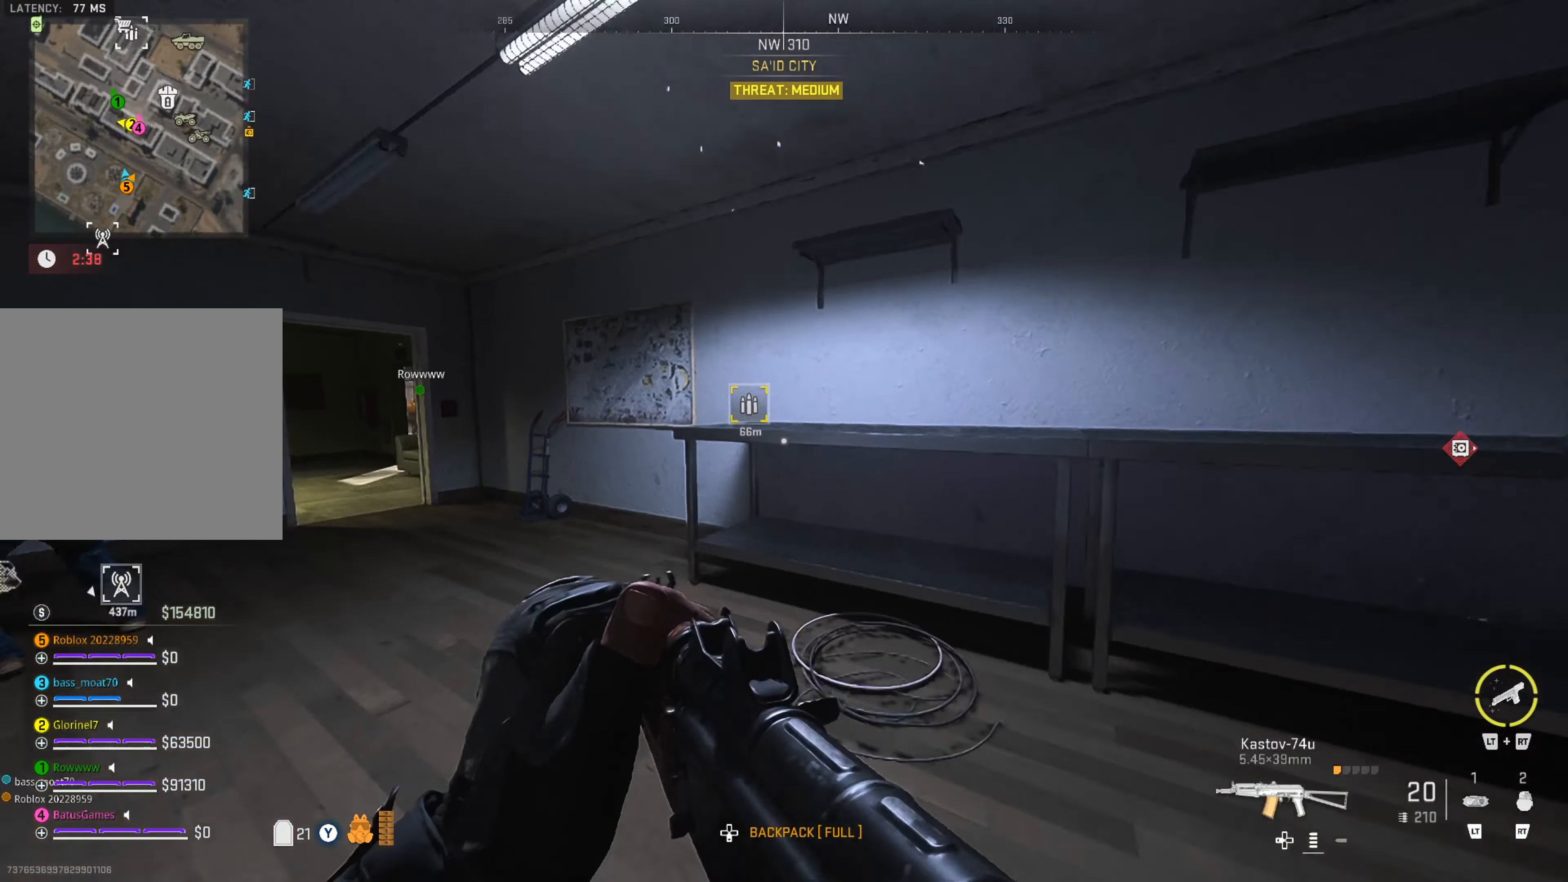
{"buttons": [], "left_stick": "up-left", "right_stick": "center", "events": [[66, "right_stick", "center"], [266, "right_stick", "left"], [433, "right_stick", "center"]]}
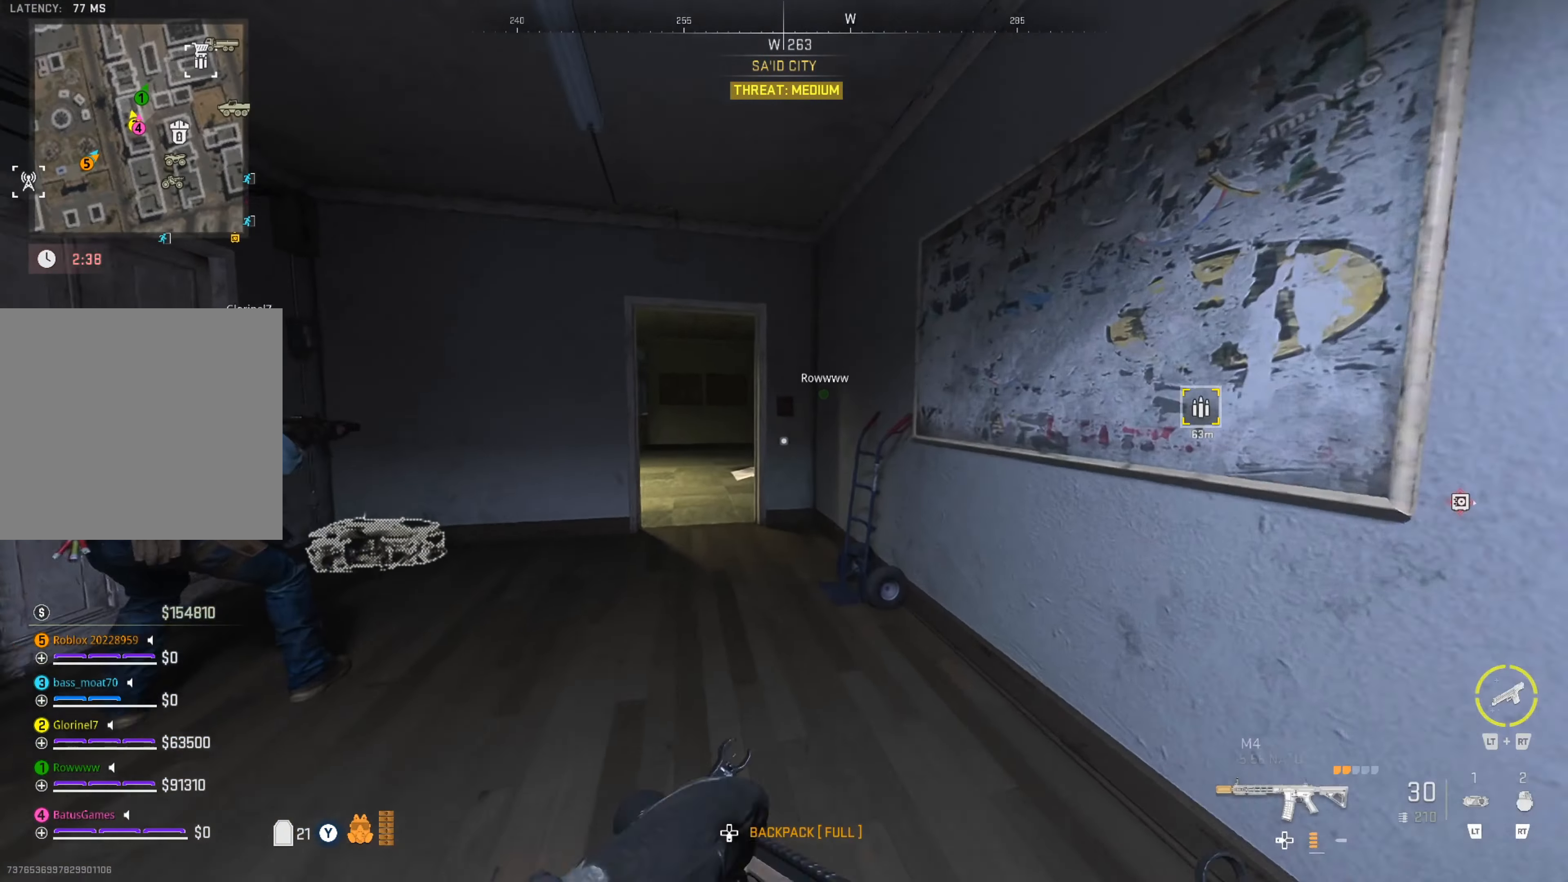
{"buttons": [], "left_stick": "up", "right_stick": "center", "events": [[66, "right_stick", "left"], [200, "right_stick", "center"], [216, "left_stick", "up"]]}
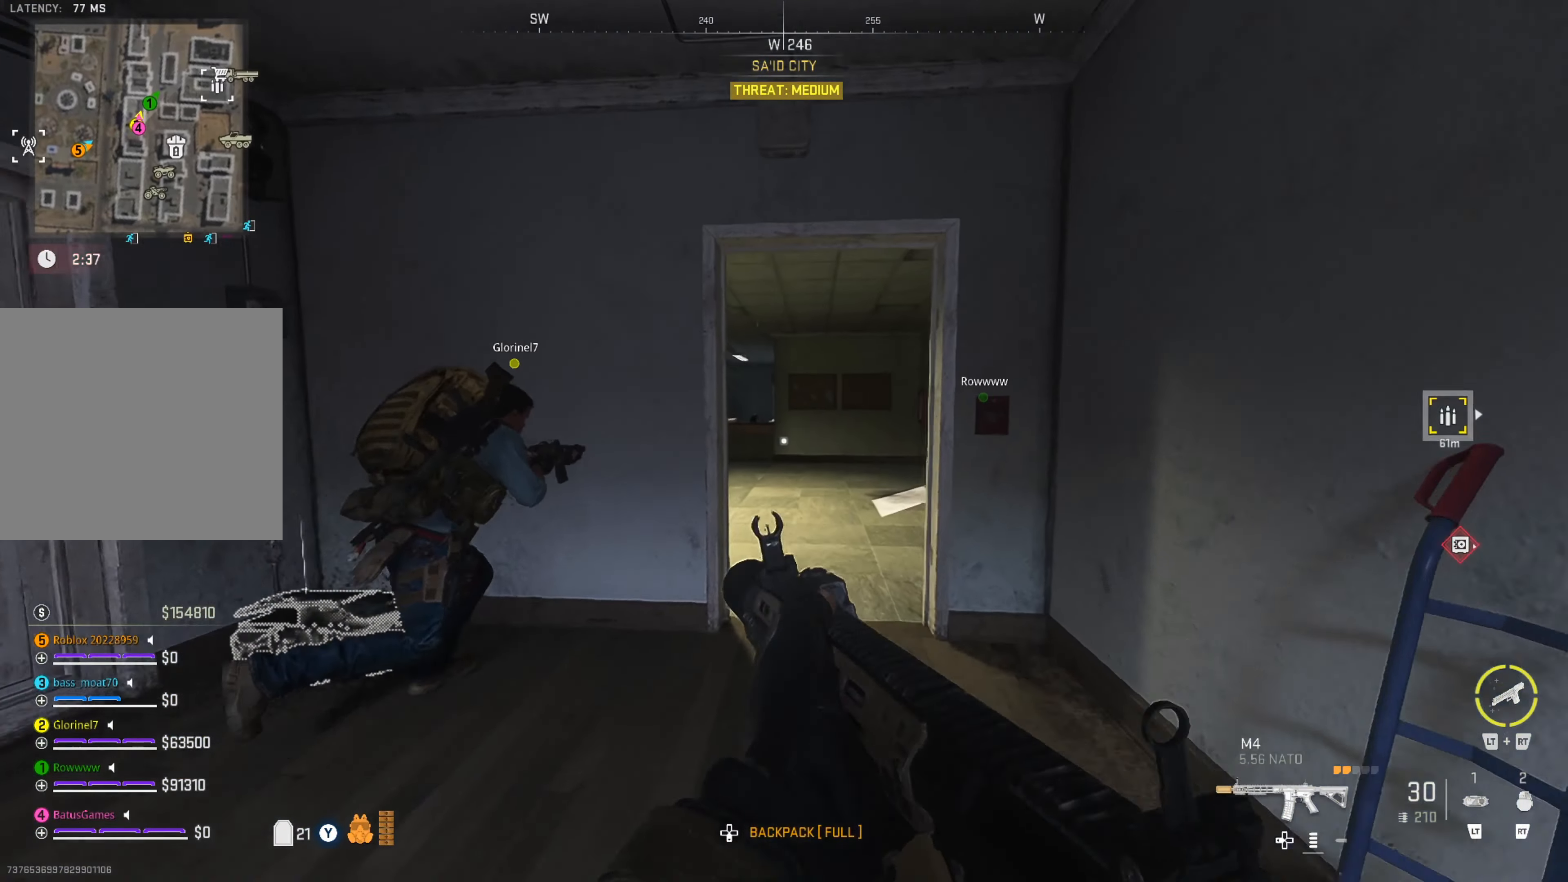
{"buttons": [], "left_stick": "up", "right_stick": "center", "events": [[133, "right_stick", "right"], [250, "right_stick", "center"]]}
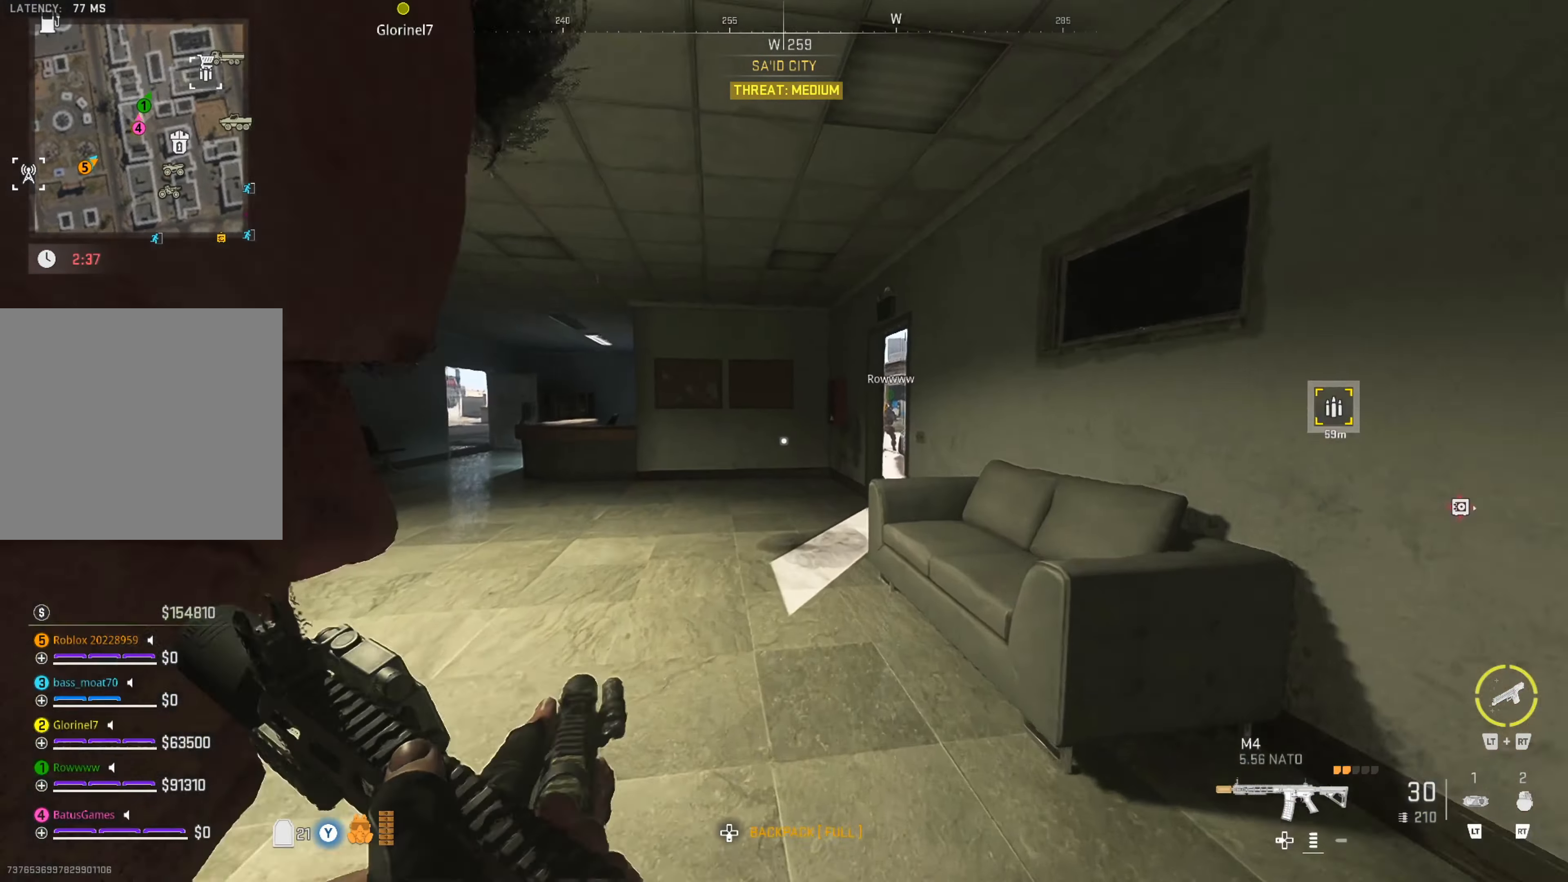
{"buttons": [], "left_stick": "up", "right_stick": "center", "events": [[83, "right_stick", "right"], [216, "right_stick", "center"]]}
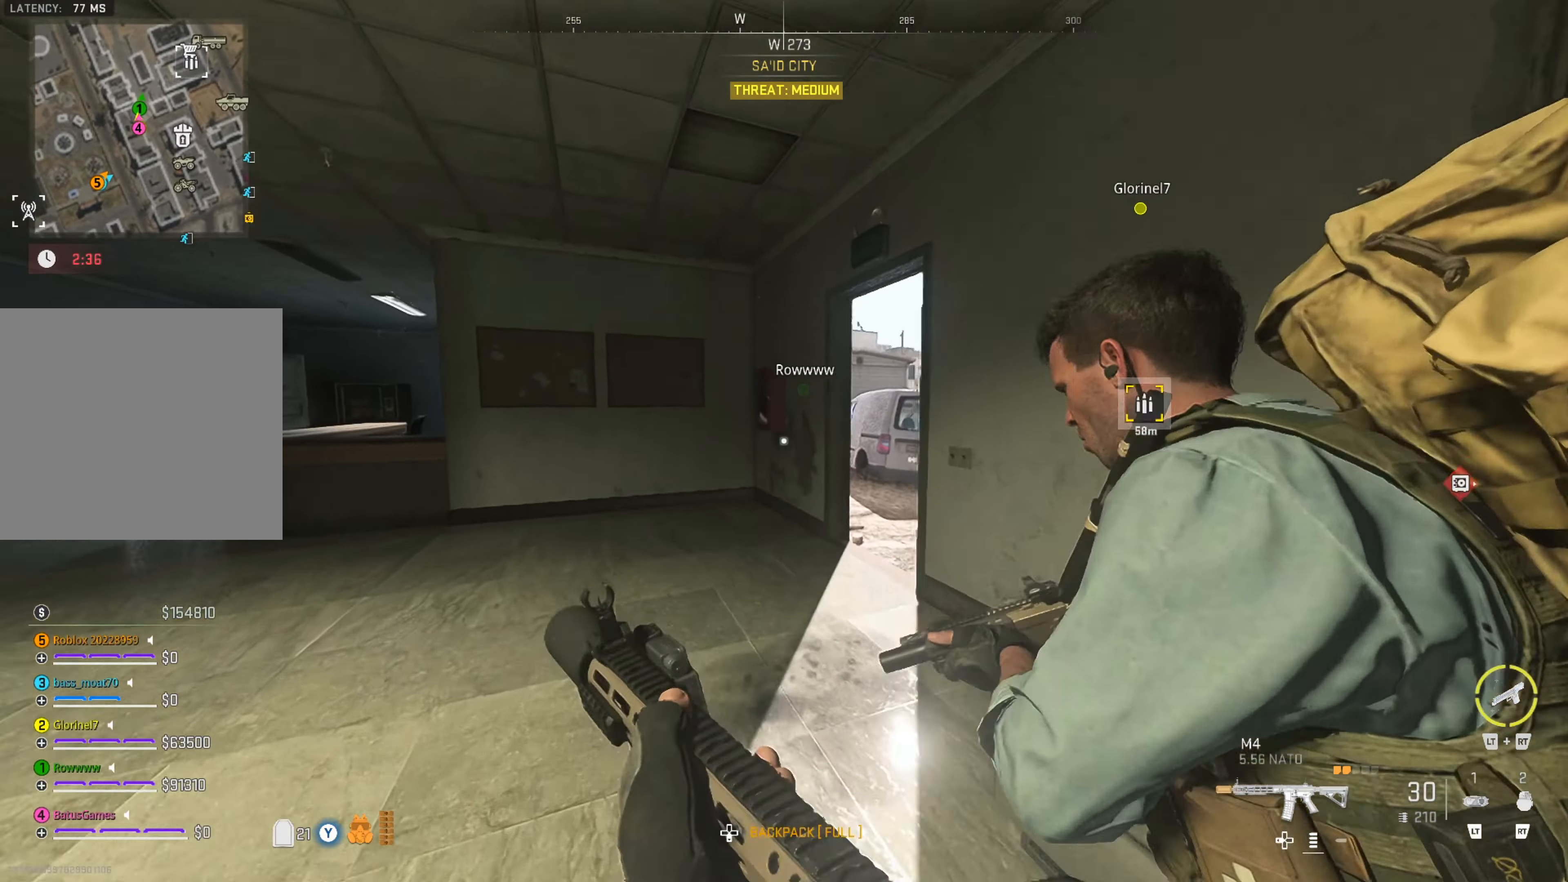
{"buttons": [], "left_stick": "right", "right_stick": "center", "events": [[33, "right_stick", "right"], [200, "right_stick", "center"], [250, "left_stick", "up-right"], [283, "right_stick", "right"], [450, "right_stick", "center"], [467, "left_stick", "right"]]}
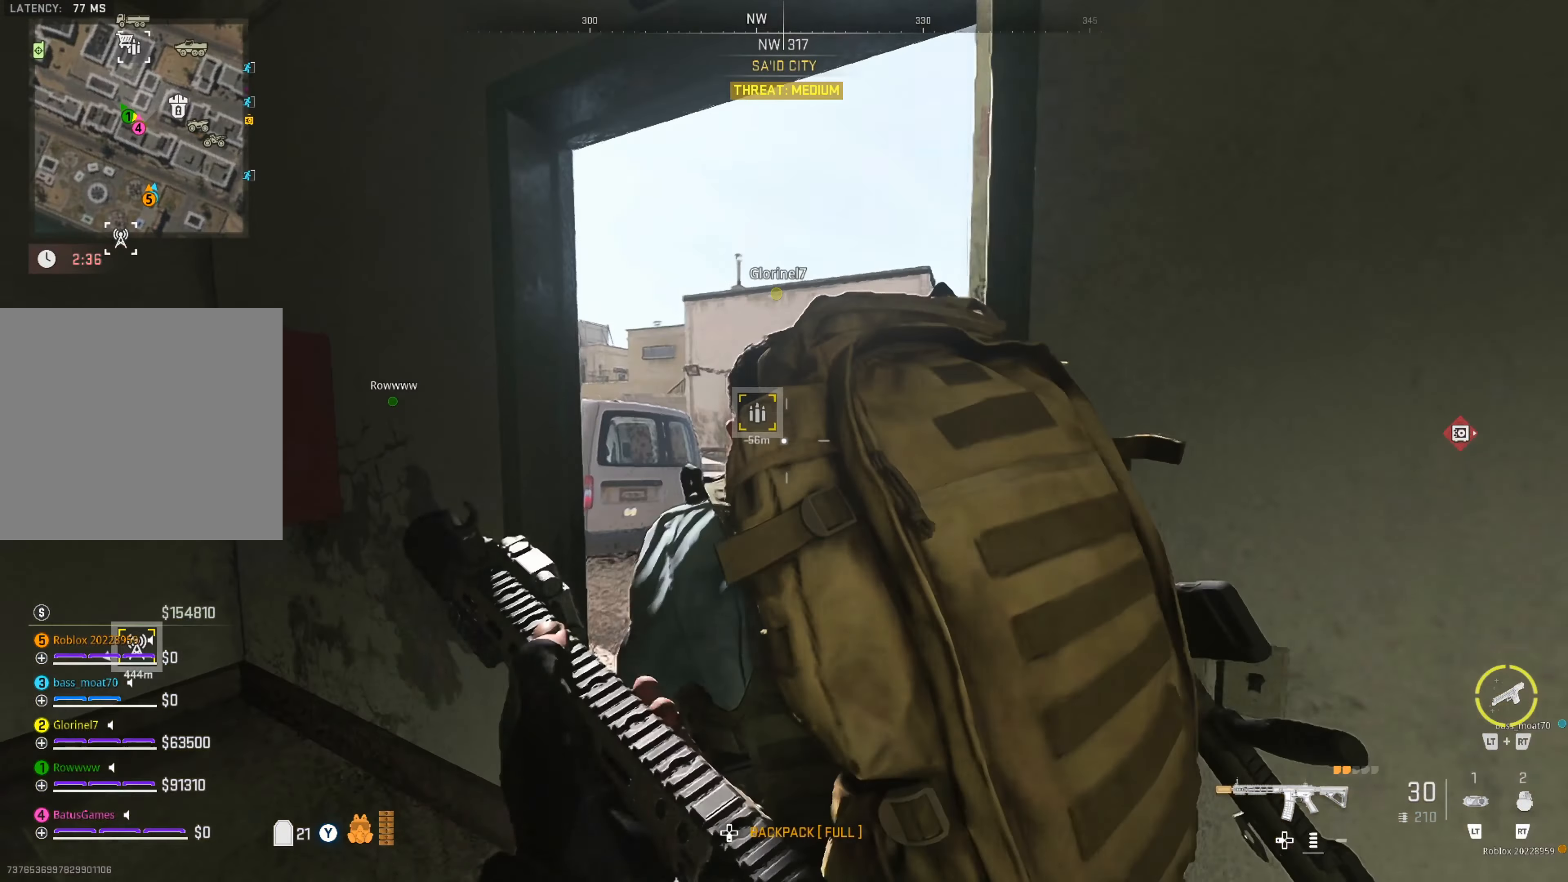
{"buttons": ["DPAD_RIGHT"], "left_stick": "center", "right_stick": "center", "events": [[17, "left_stick", "center"], [117, "DPAD_DOWN", "down"], [183, "DPAD_DOWN", "up"], [467, "DPAD_RIGHT", "down"]]}
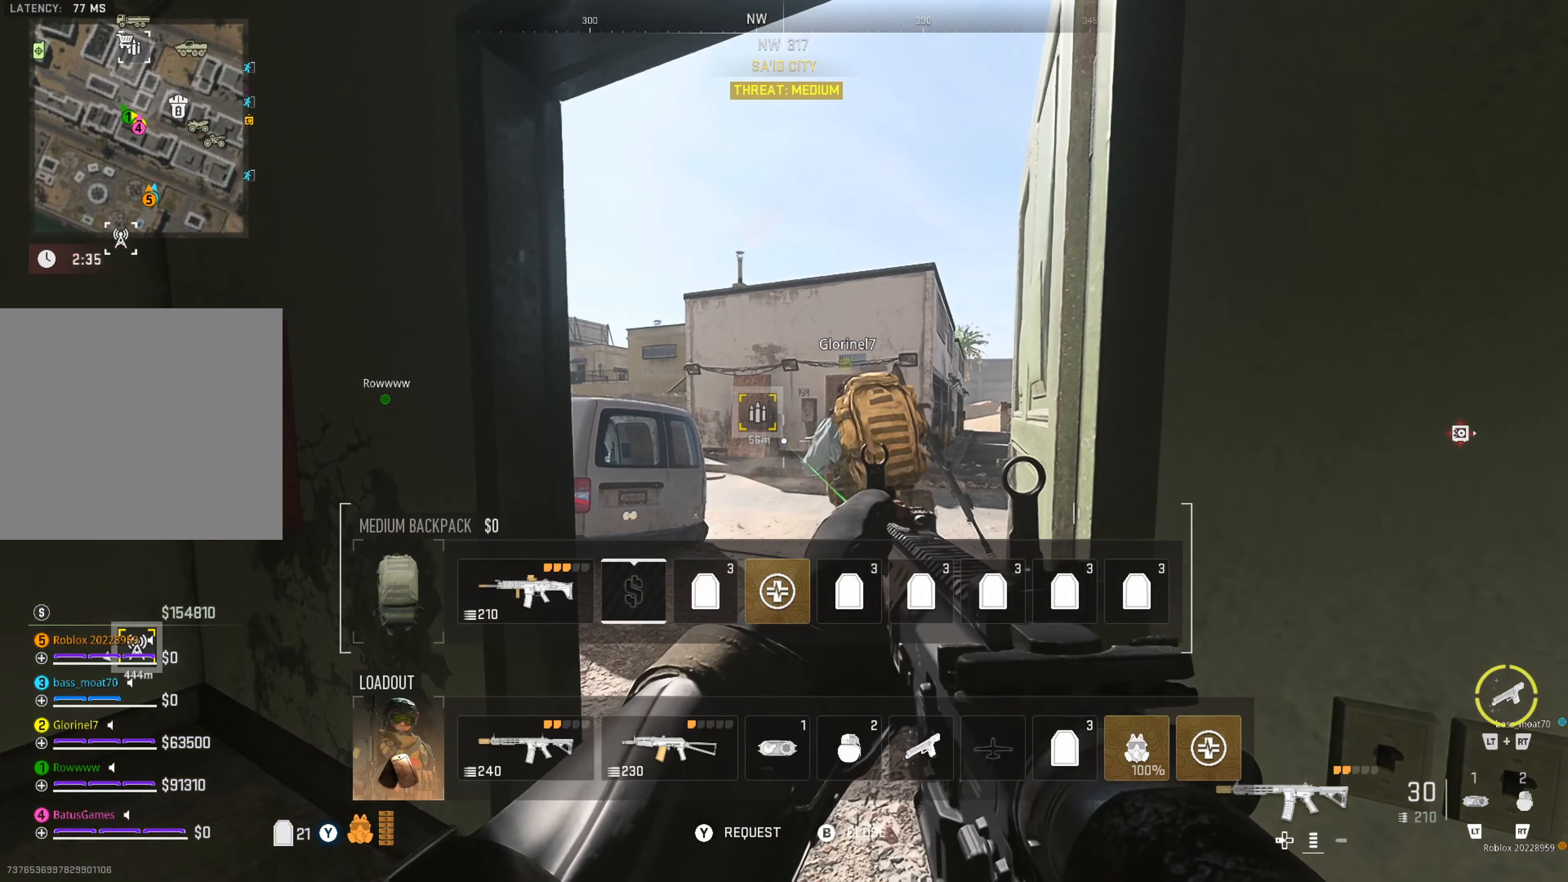
{"buttons": ["DPAD_RIGHT"], "left_stick": "center", "right_stick": "center", "events": [[50, "DPAD_RIGHT", "up"], [150, "DPAD_RIGHT", "down"], [200, "DPAD_RIGHT", "up"], [433, "DPAD_RIGHT", "down"]]}
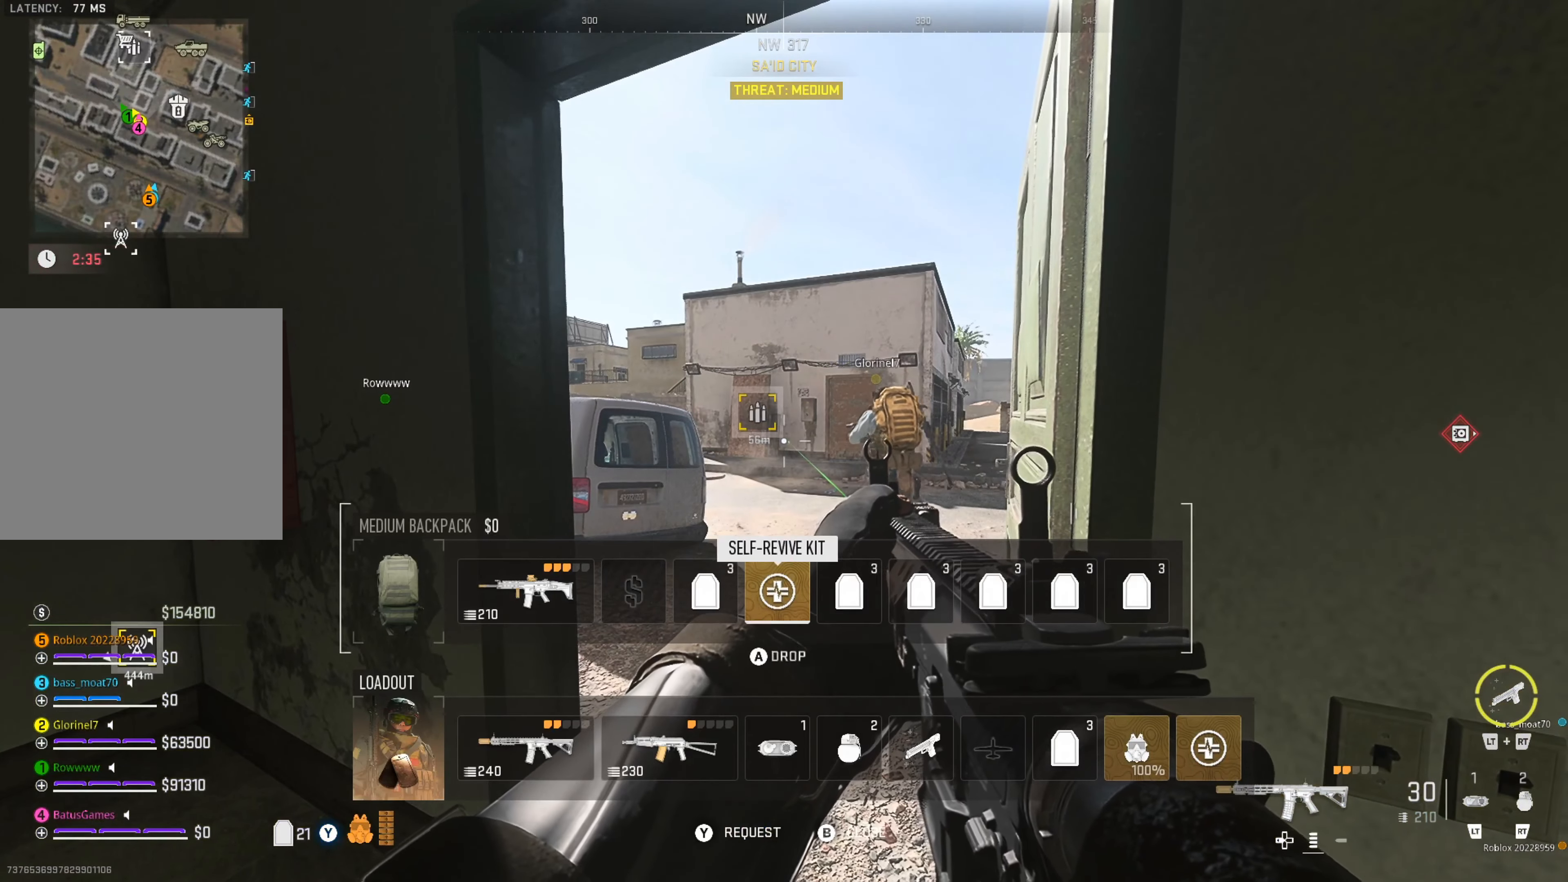
{"buttons": [], "left_stick": "center", "right_stick": "center", "events": [[17, "DPAD_RIGHT", "up"], [83, "DPAD_RIGHT", "down"], [167, "DPAD_RIGHT", "up"], [283, "DPAD_RIGHT", "down"], [367, "DPAD_RIGHT", "up"]]}
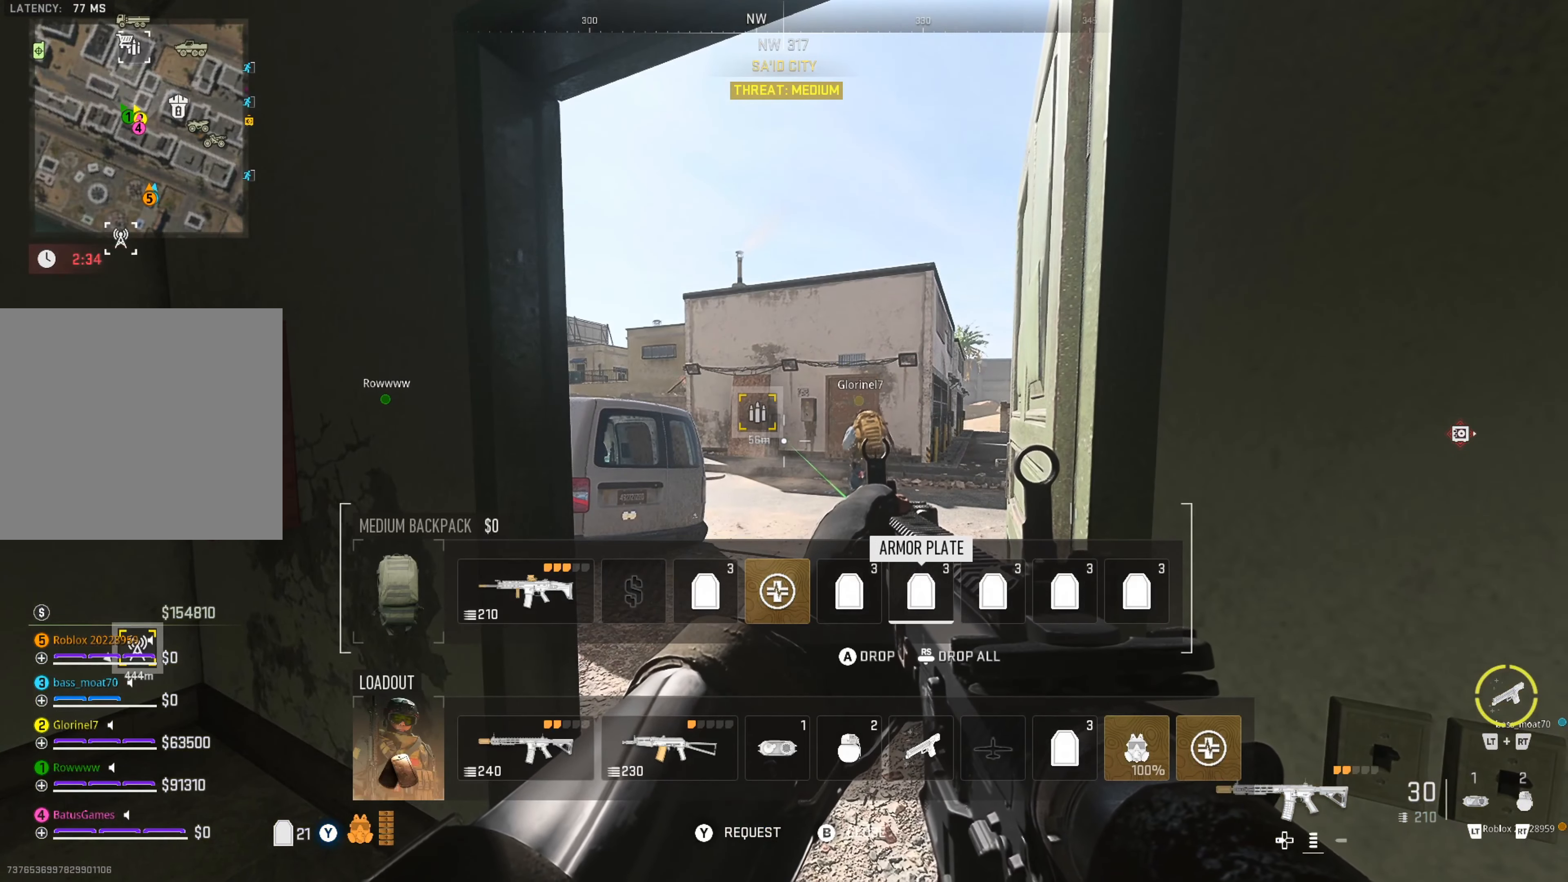
{"buttons": [], "left_stick": "center", "right_stick": "center", "events": []}
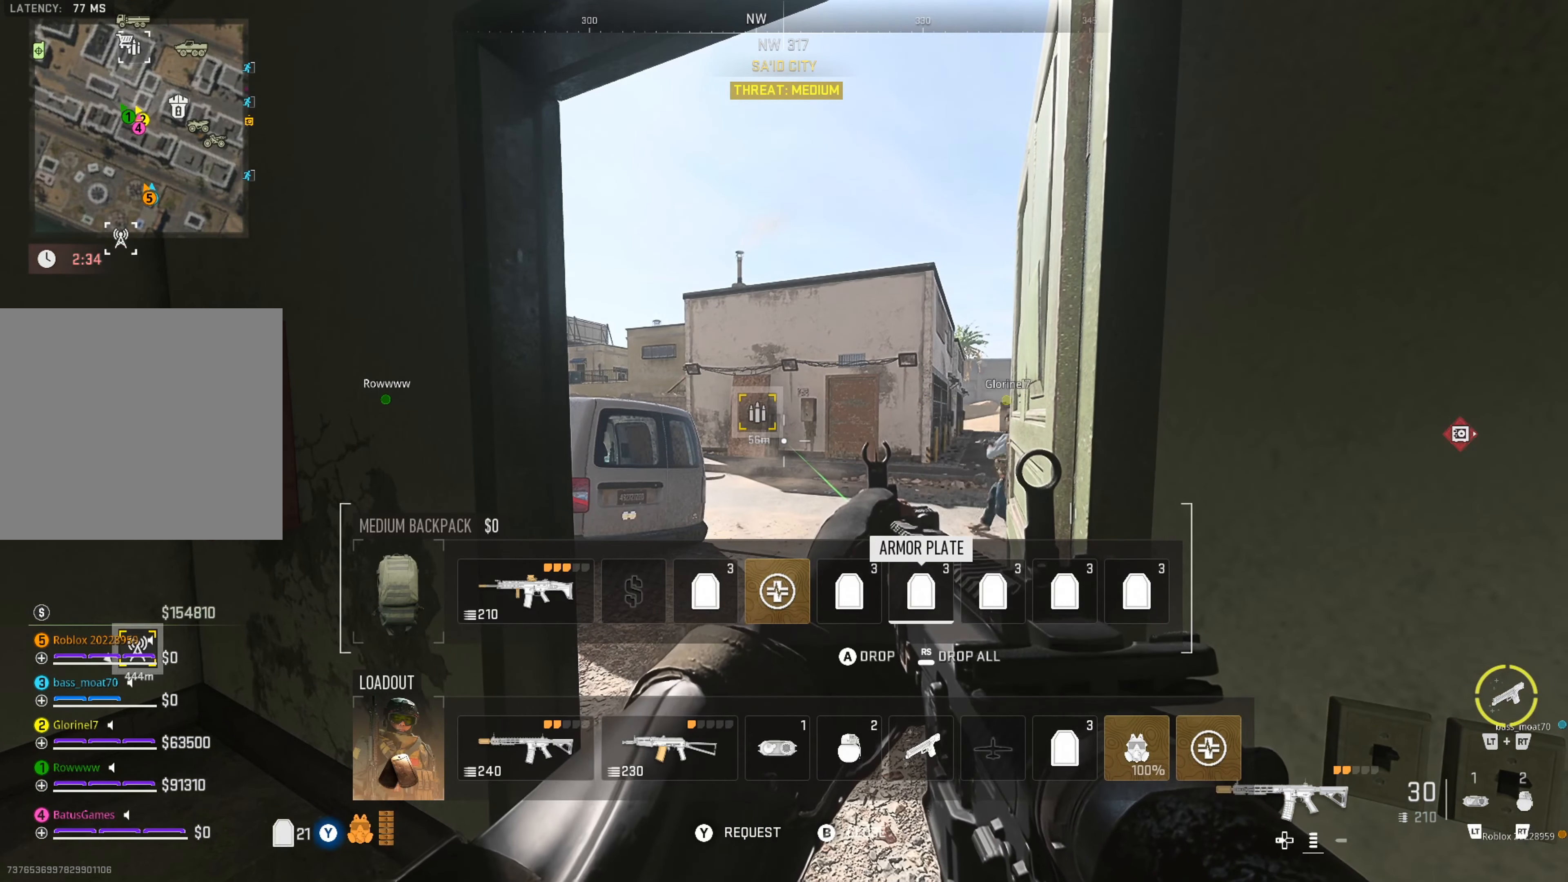
{"buttons": [], "left_stick": "up", "right_stick": "right", "events": [[17, "B", "down"], [117, "B", "up"], [233, "left_stick", "up"], [433, "right_stick", "right"]]}
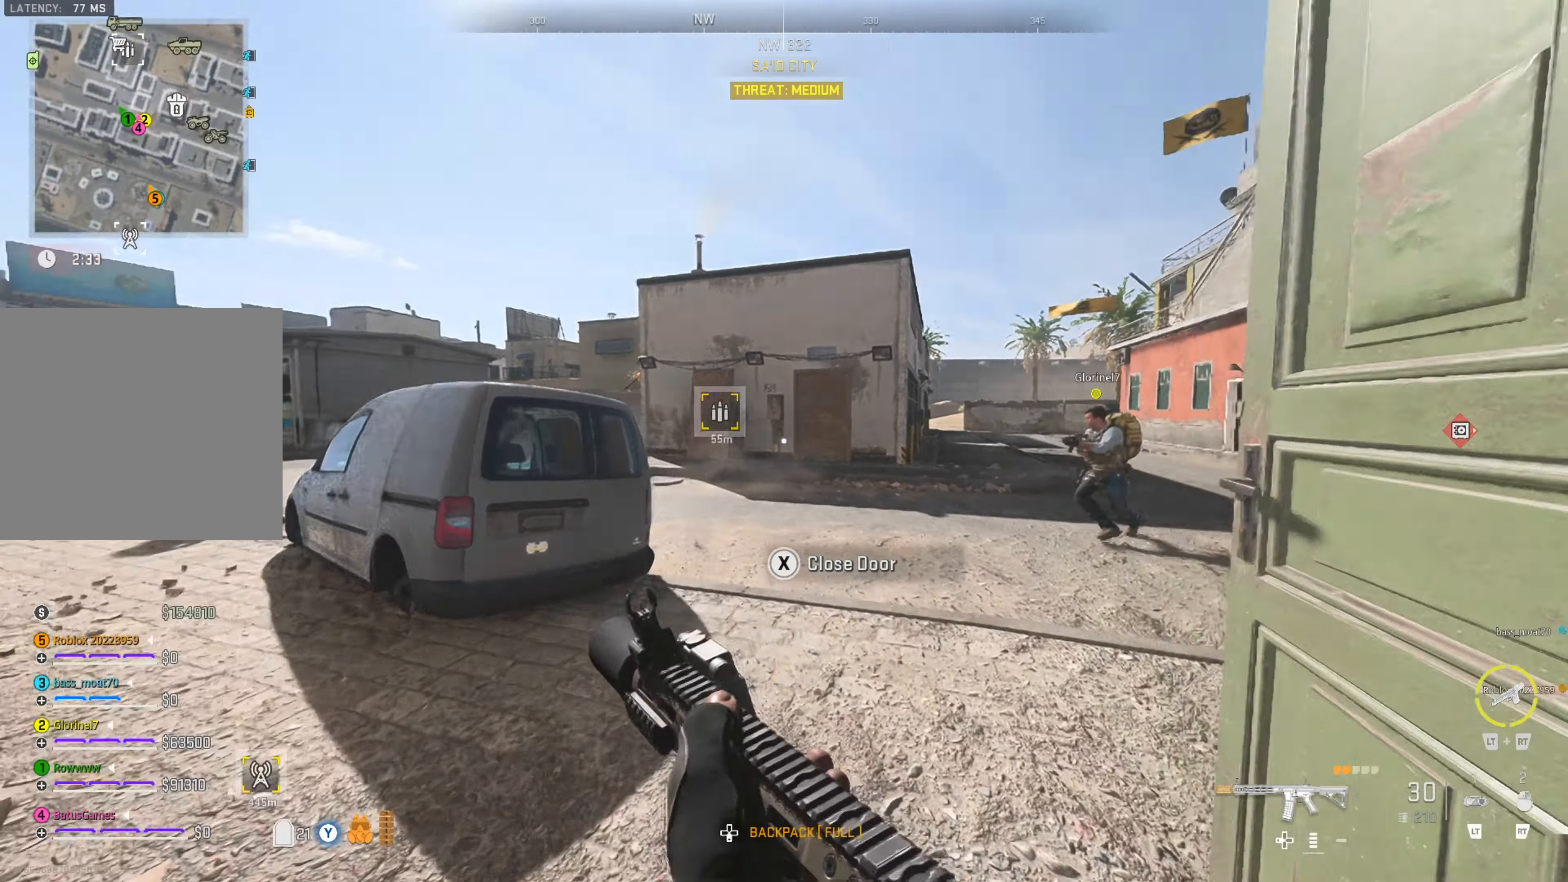
{"buttons": [], "left_stick": "up", "right_stick": "center", "events": [[117, "right_stick", "center"], [267, "right_stick", "right"], [433, "right_stick", "center"]]}
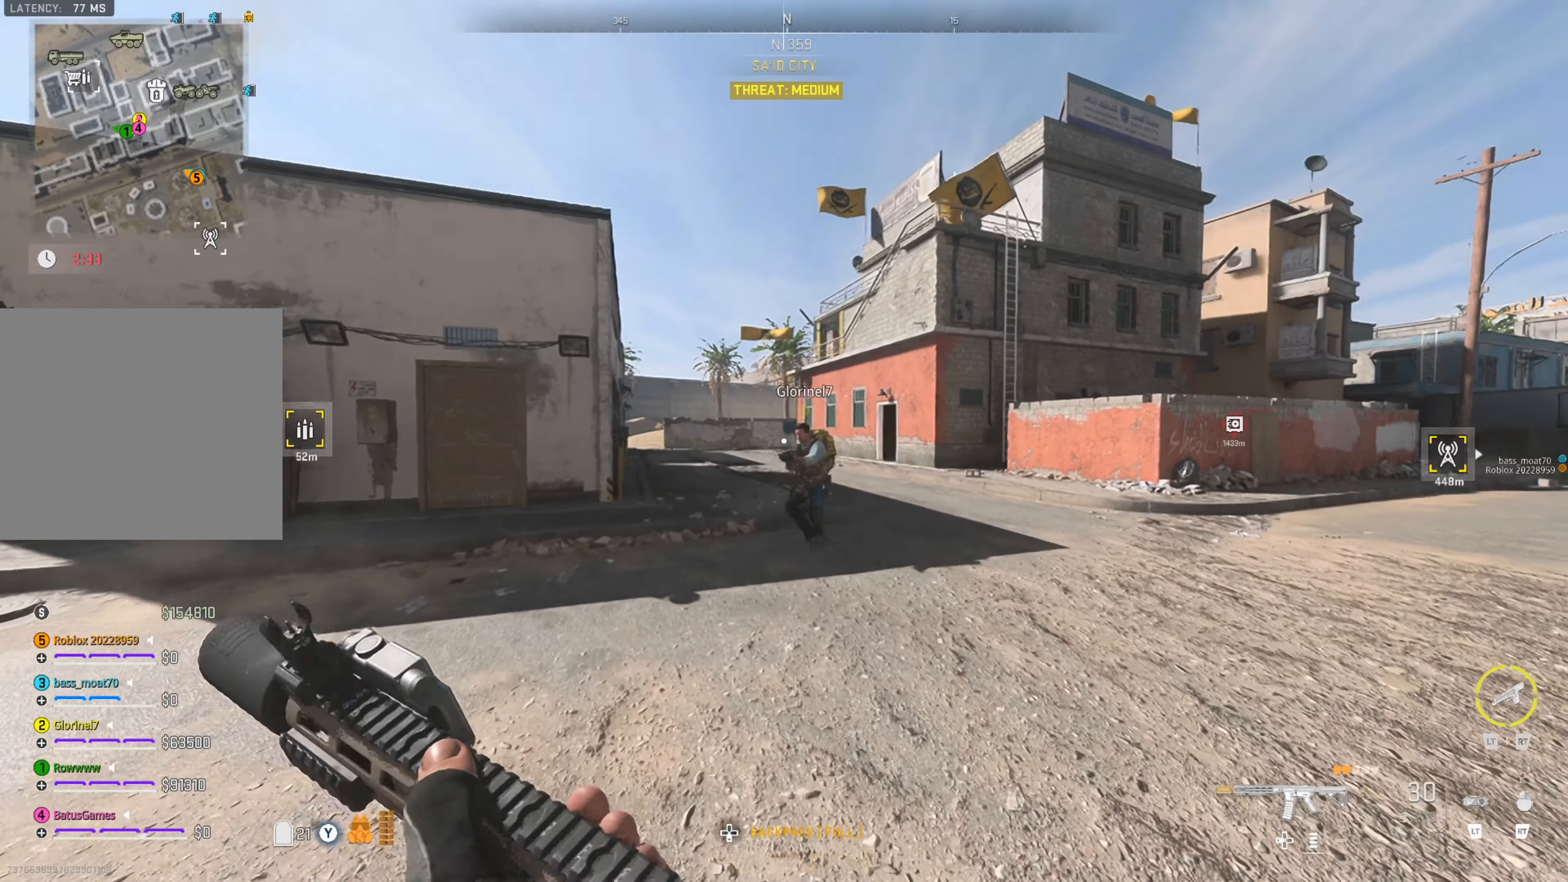
{"buttons": [], "left_stick": "up", "right_stick": "center", "events": []}
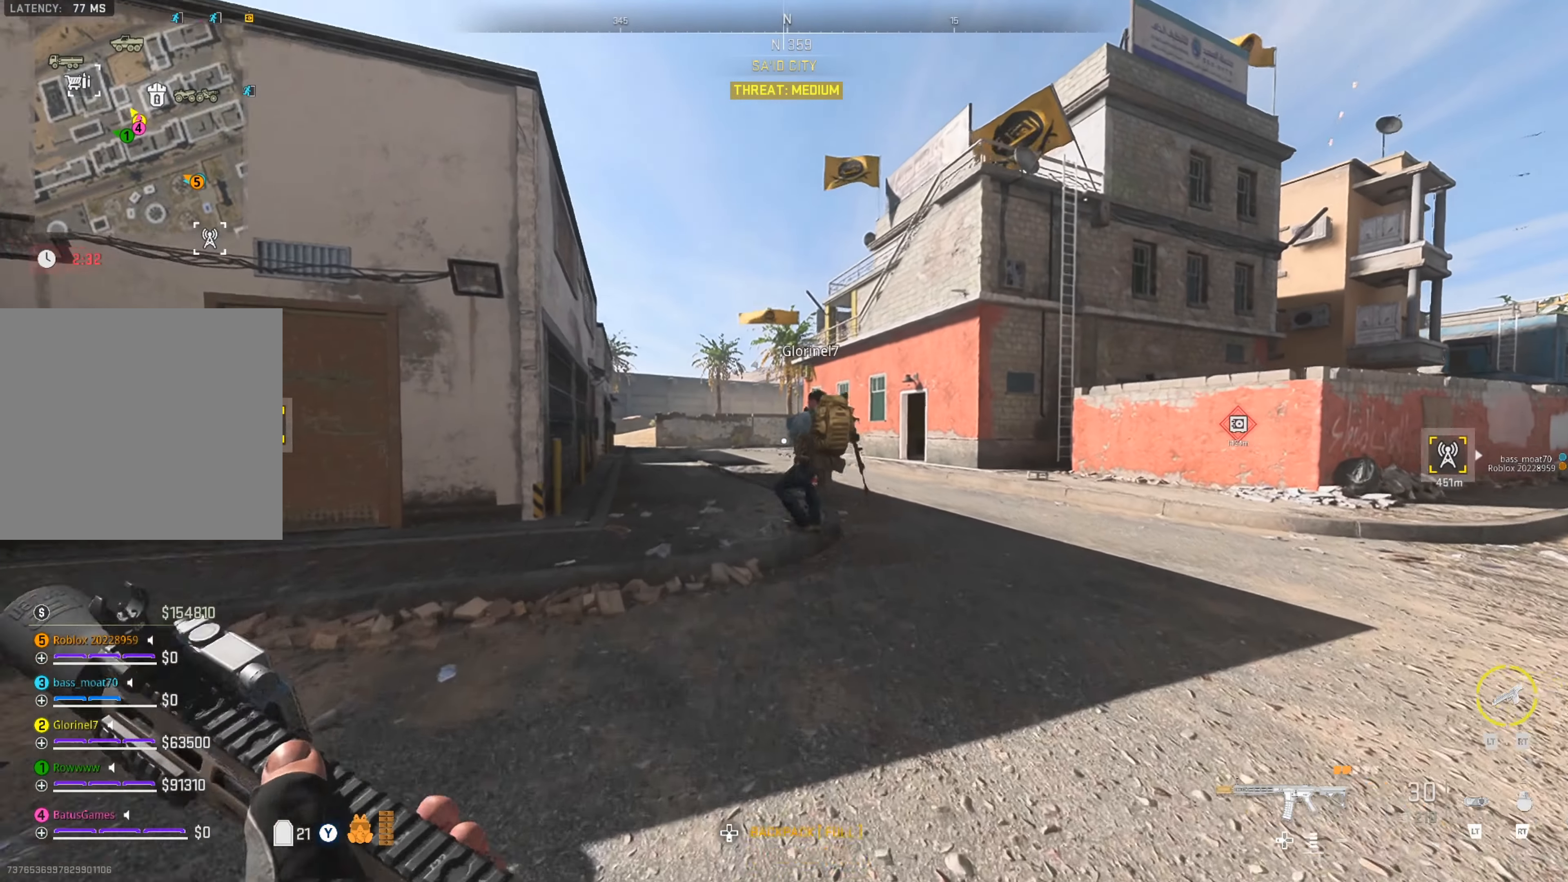
{"buttons": [], "left_stick": "up", "right_stick": "left", "events": [[433, "right_stick", "left"]]}
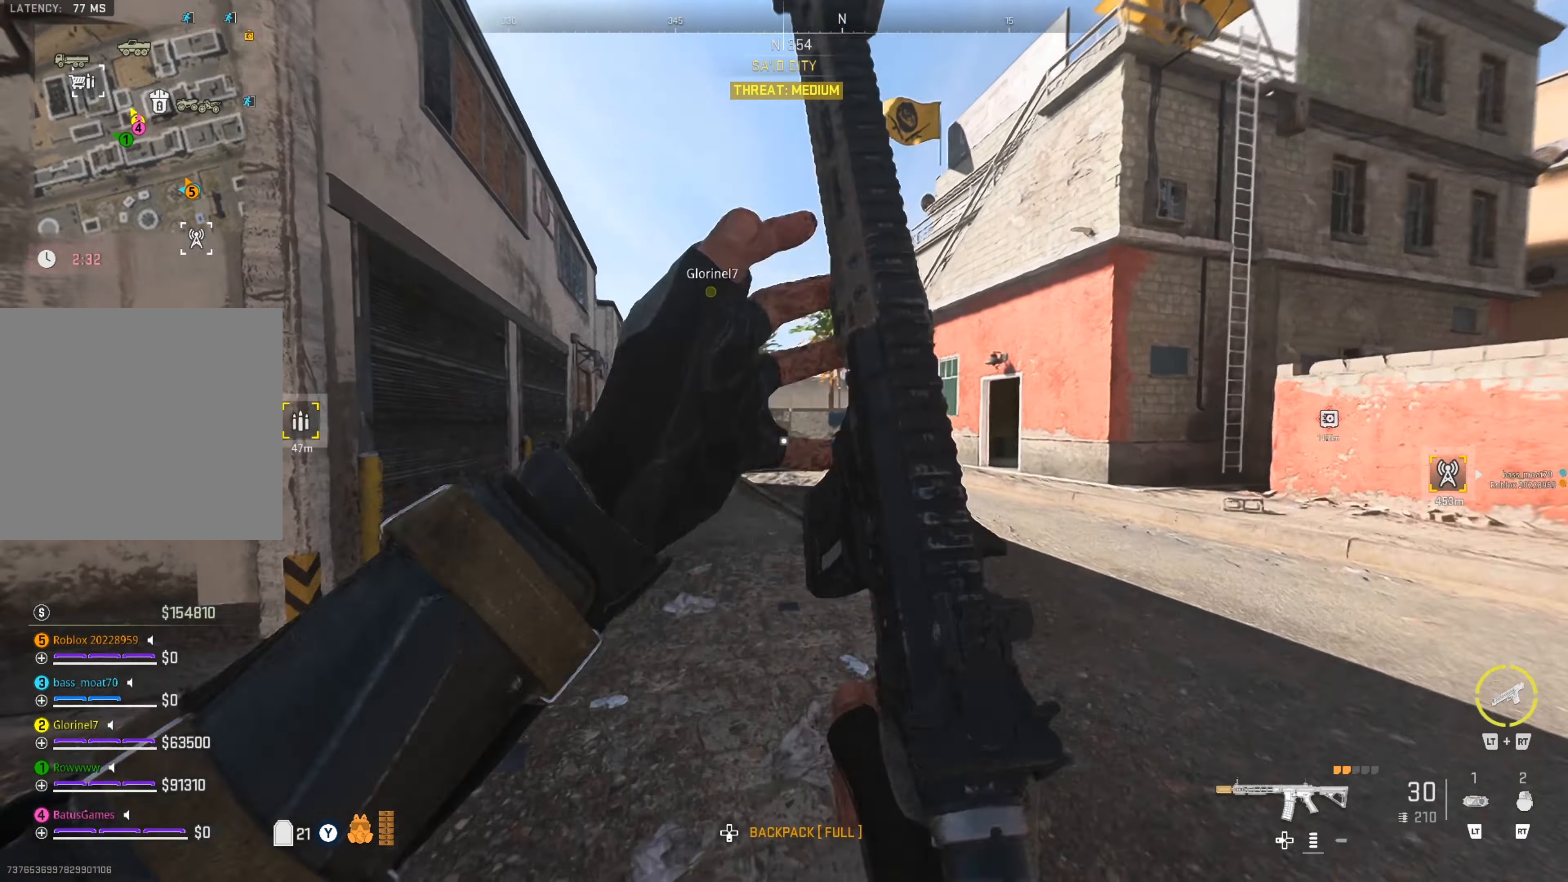
{"buttons": [], "left_stick": "up", "right_stick": "center", "events": [[83, "right_stick", "center"], [267, "right_stick", "left"], [400, "right_stick", "center"]]}
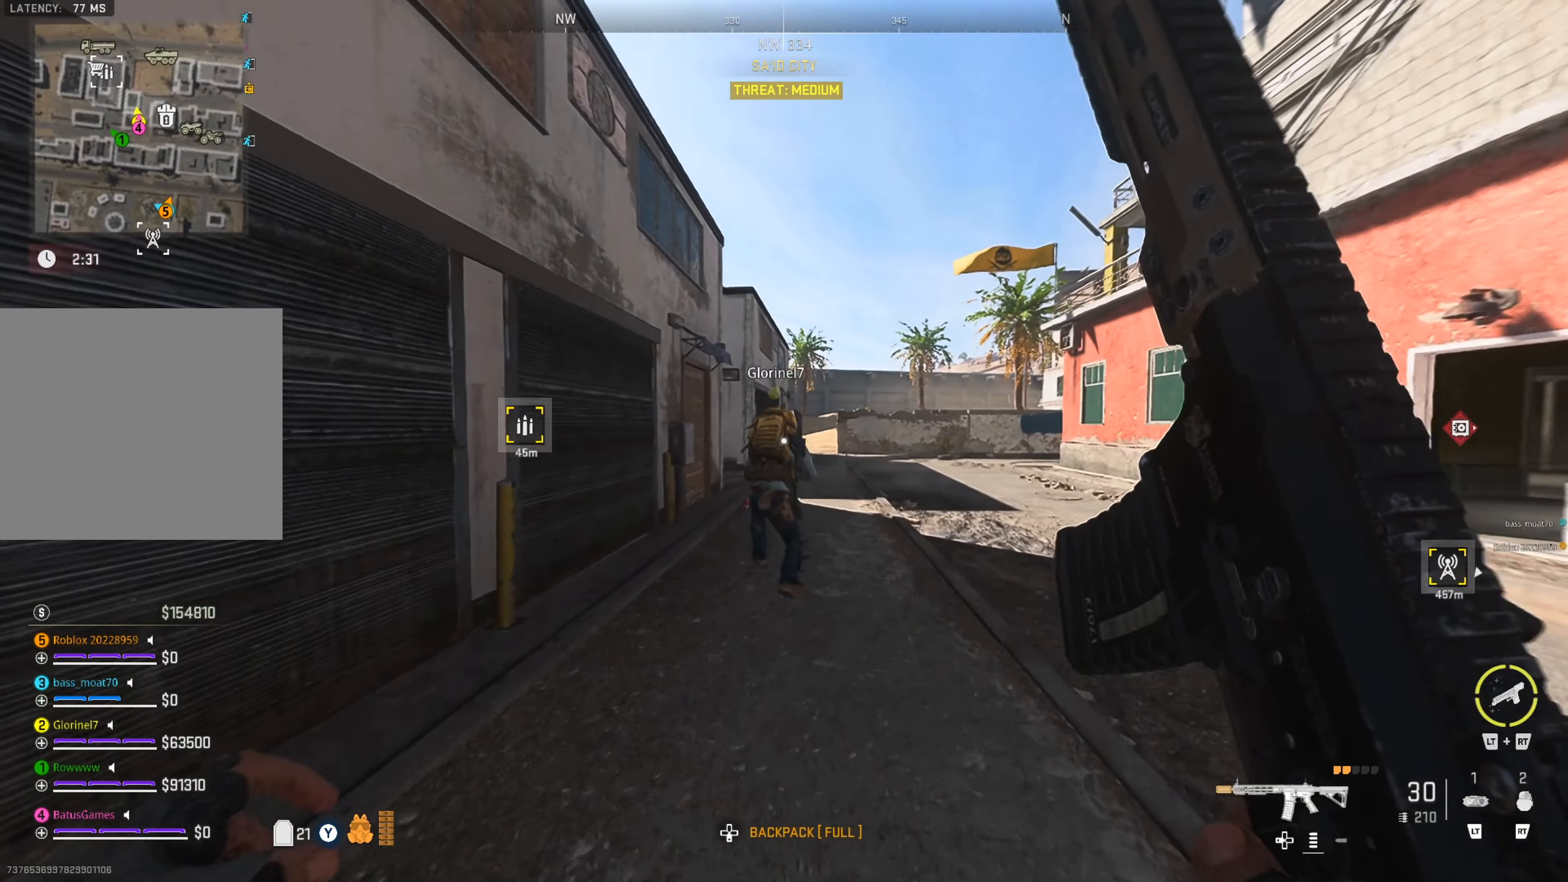
{"buttons": [], "left_stick": "up", "right_stick": "center", "events": [[167, "right_stick", "right"], [317, "right_stick", "center"]]}
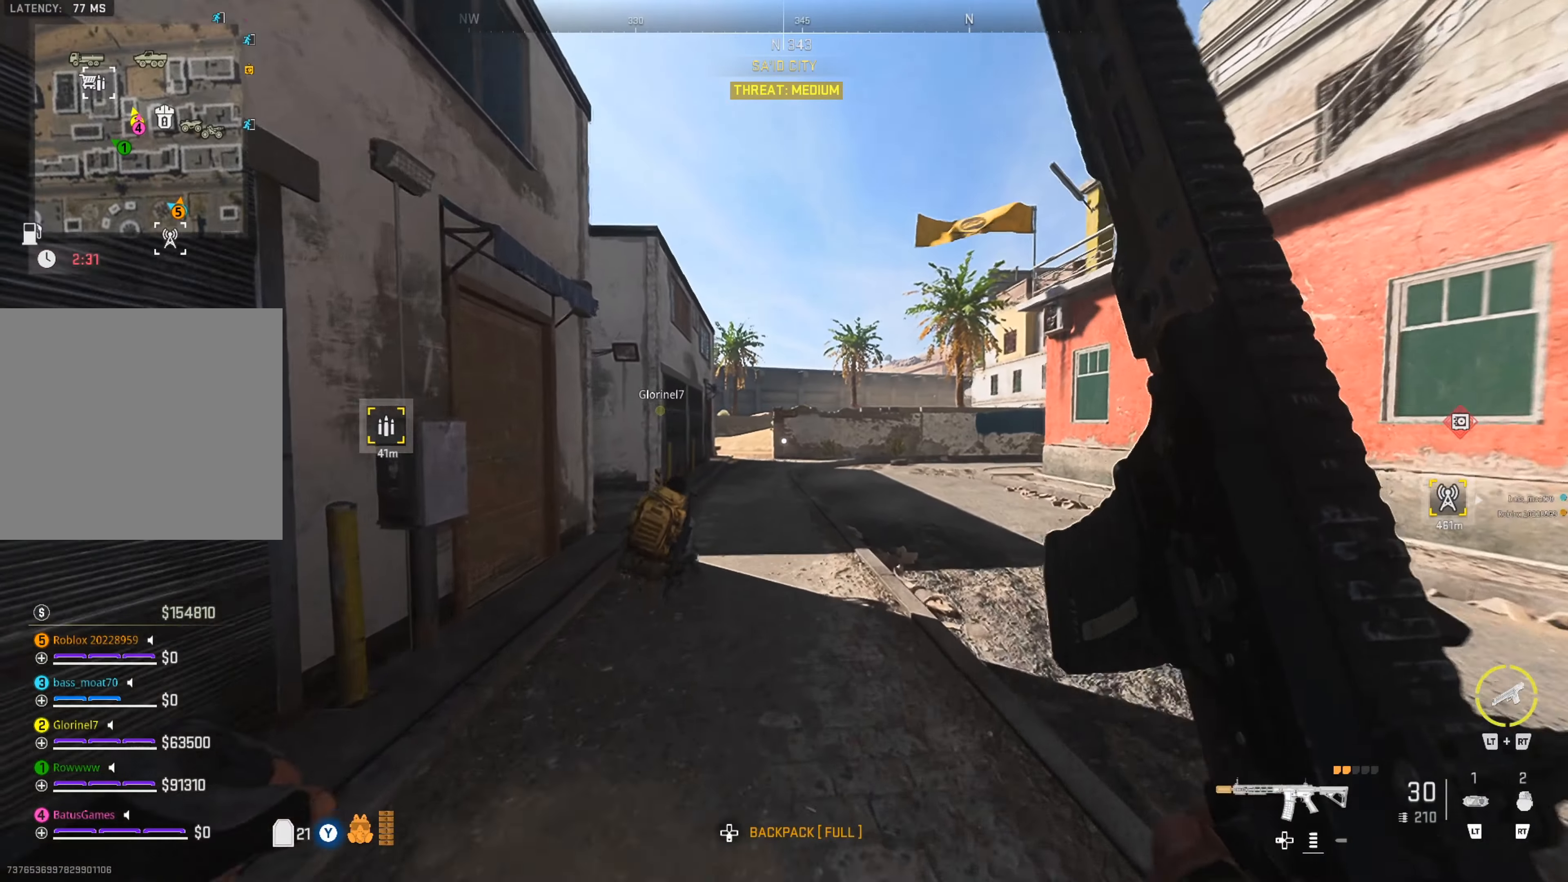
{"buttons": [], "left_stick": "up", "right_stick": "center", "events": [[217, "B", "down"], [334, "B", "up"]]}
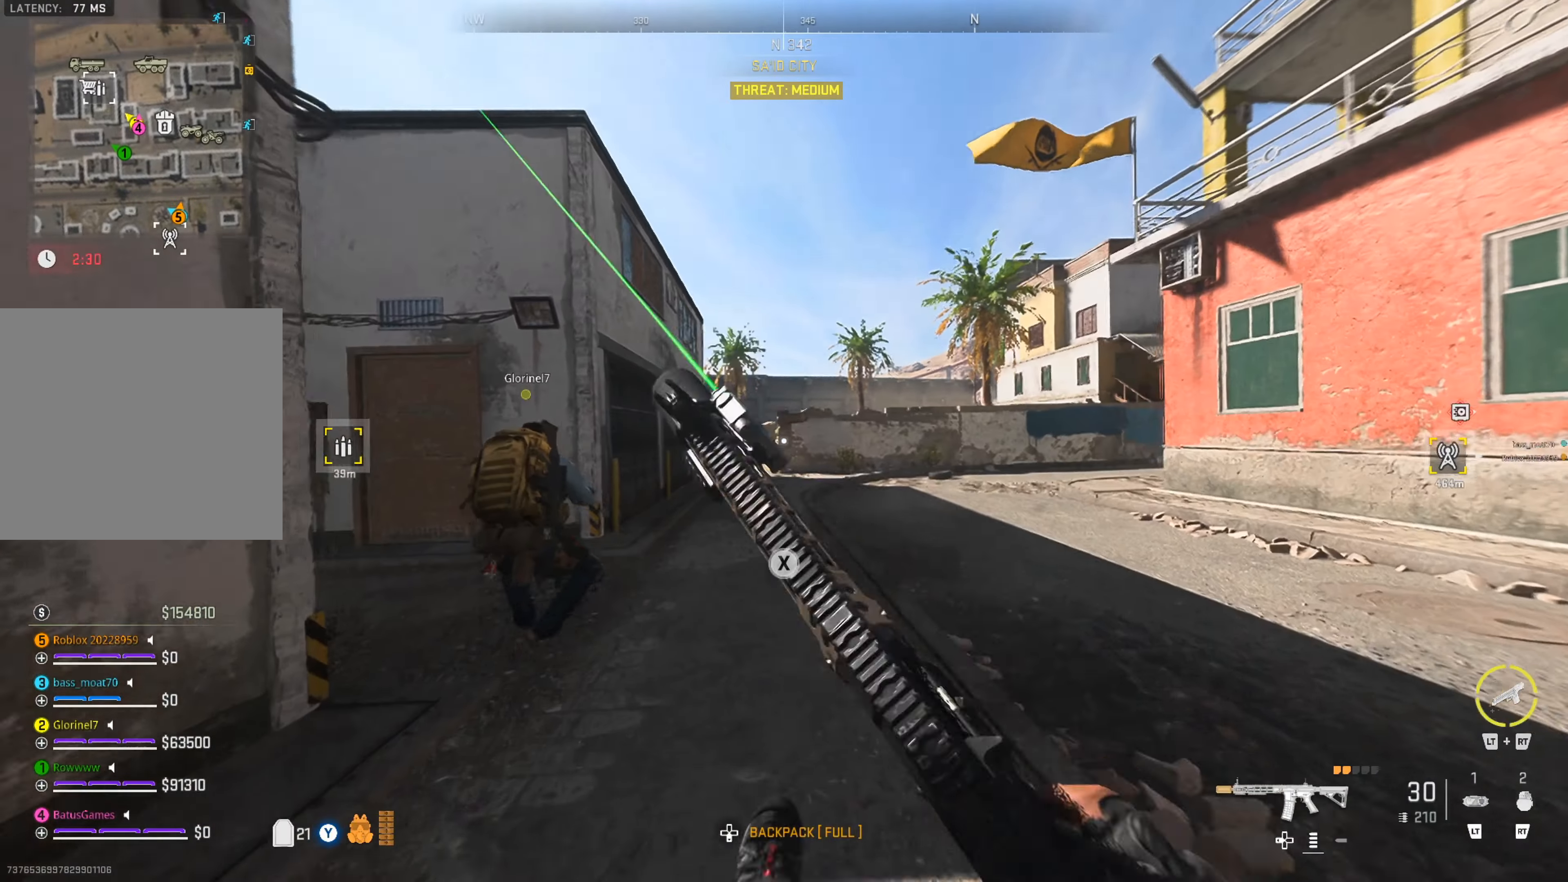
{"buttons": [], "left_stick": "up", "right_stick": "center", "events": []}
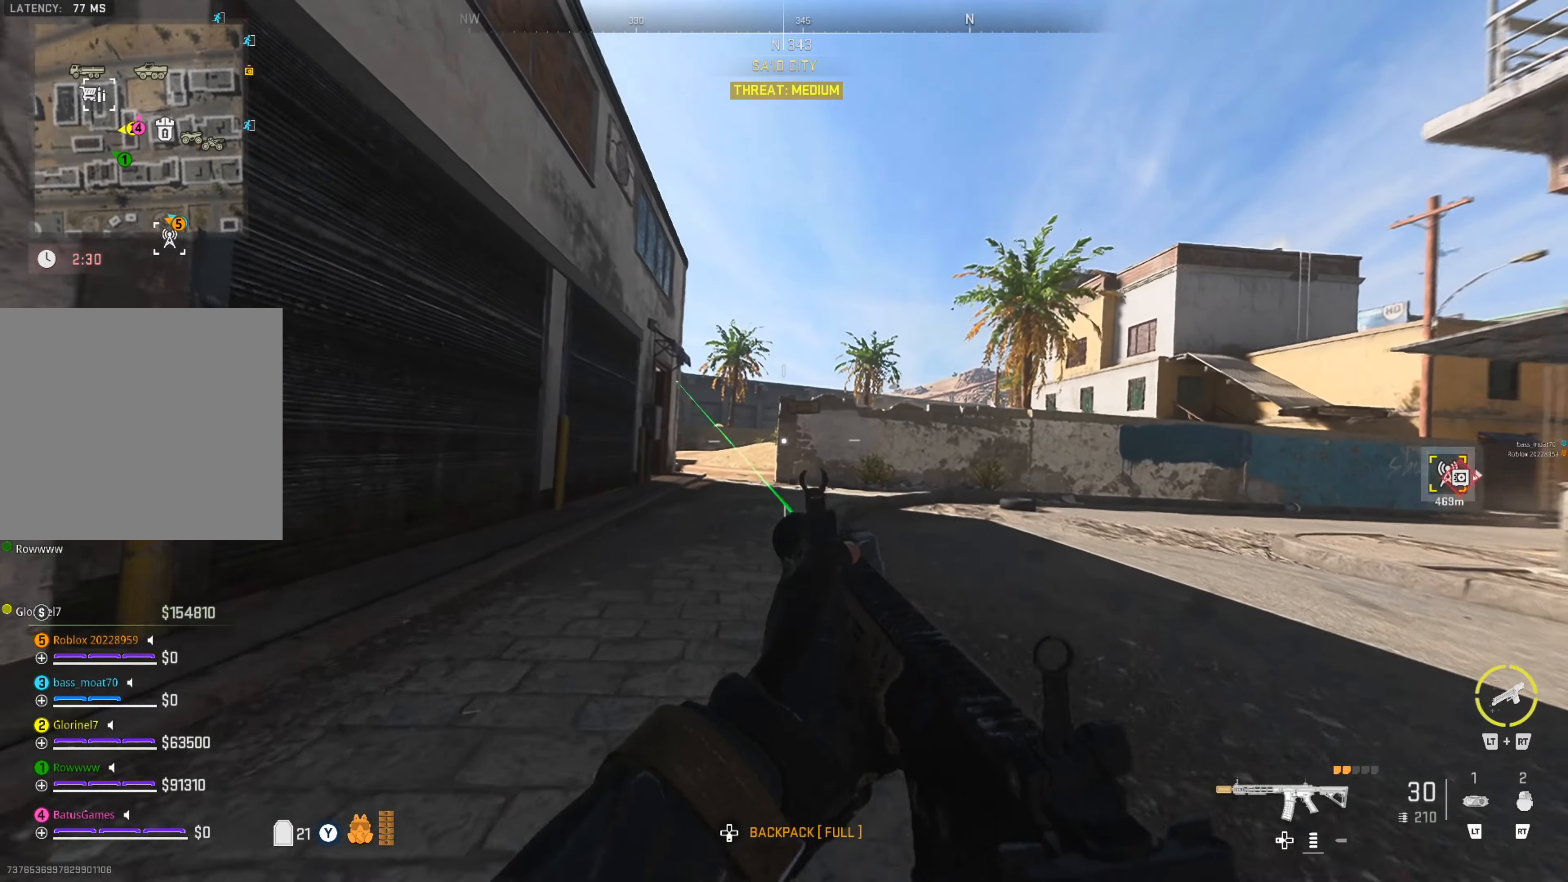
{"buttons": [], "left_stick": "up", "right_stick": "center", "events": [[250, "right_stick", "left"], [434, "right_stick", "center"]]}
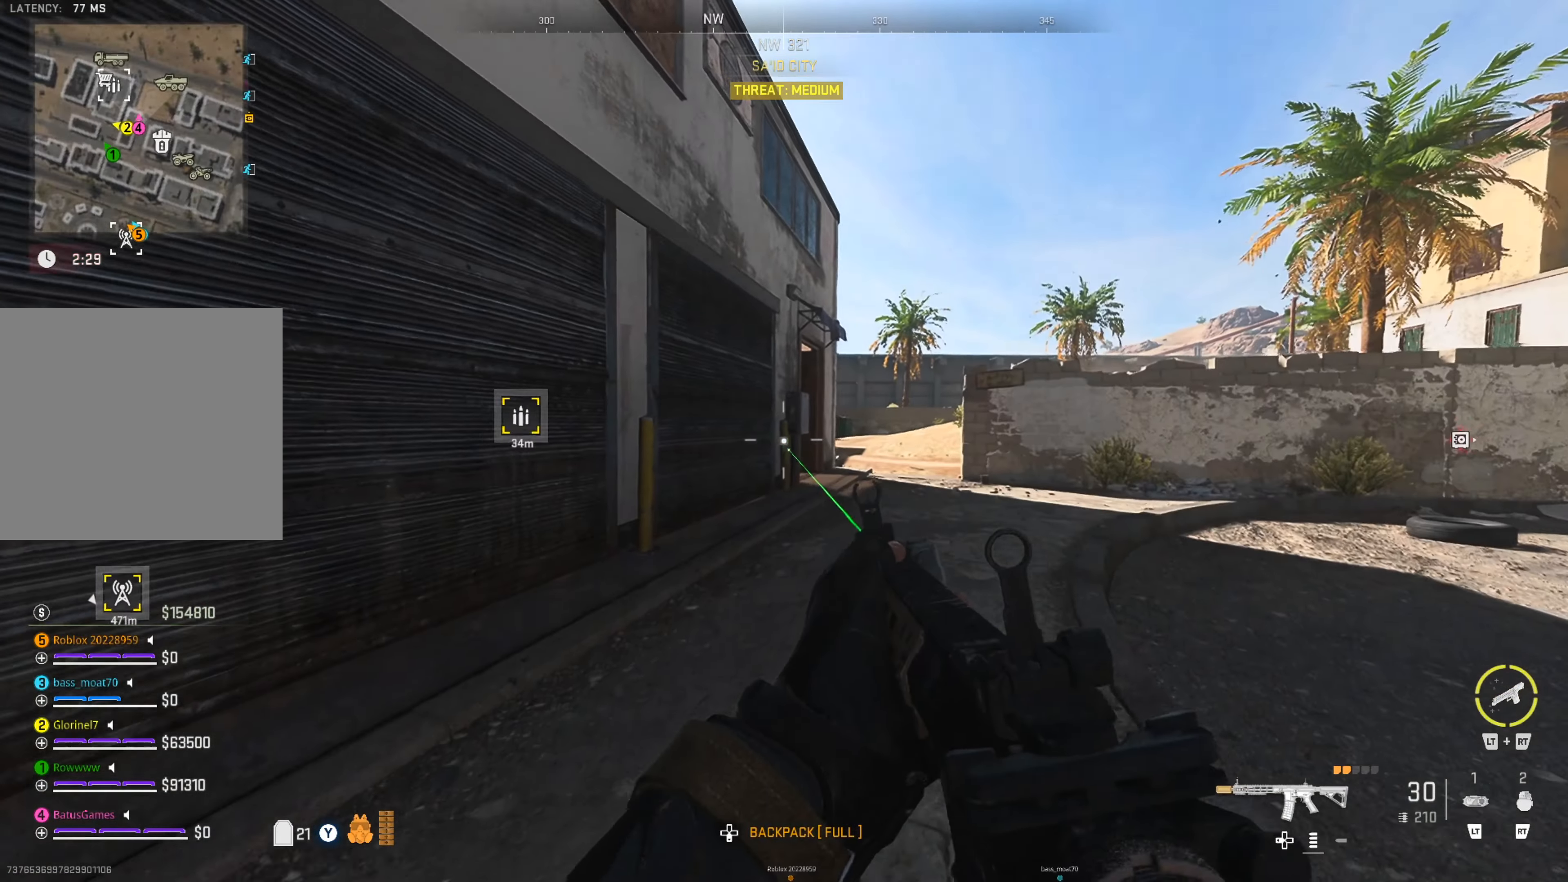
{"buttons": [], "left_stick": "up-left", "right_stick": "center", "events": [[100, "left_stick", "up-left"], [100, "right_stick", "left"], [200, "left_stick", "left"], [400, "left_stick", "up-left"], [400, "right_stick", "center"]]}